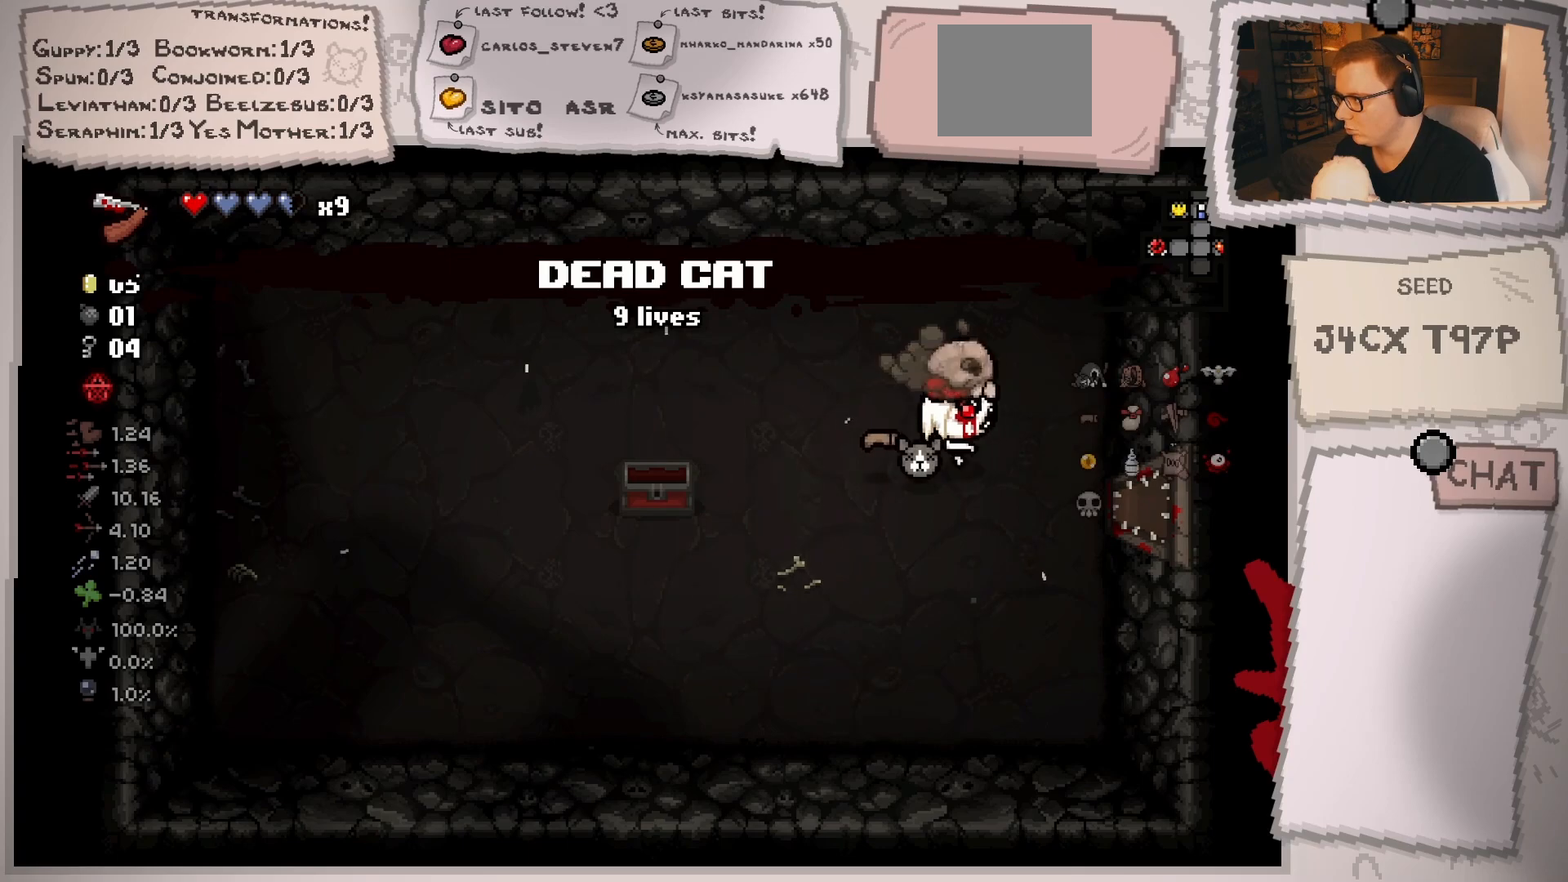
Gameplay with a controller (Xbox layout); each line is a JSON object with the inputs held at the frame after it. "events" lists button and stick changes between this image and that frame as [ms after this image, input, new state], when the widget could be followed in between. Not read: L3 R3.
{"buttons": [], "left_stick": "right", "right_stick": "center", "events": []}
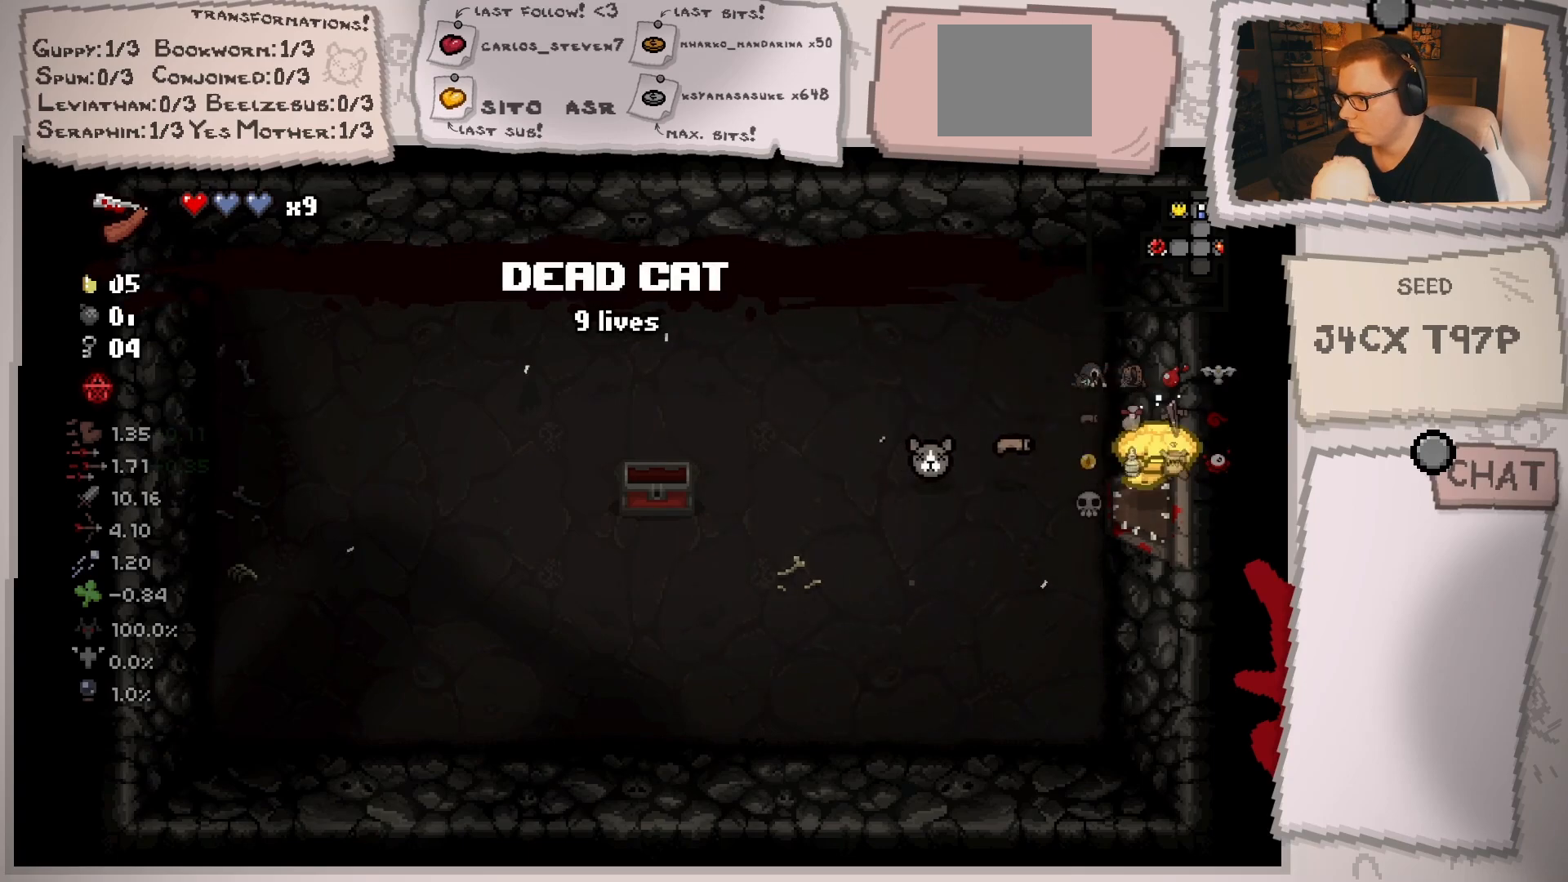
{"buttons": [], "left_stick": "right", "right_stick": "center", "events": []}
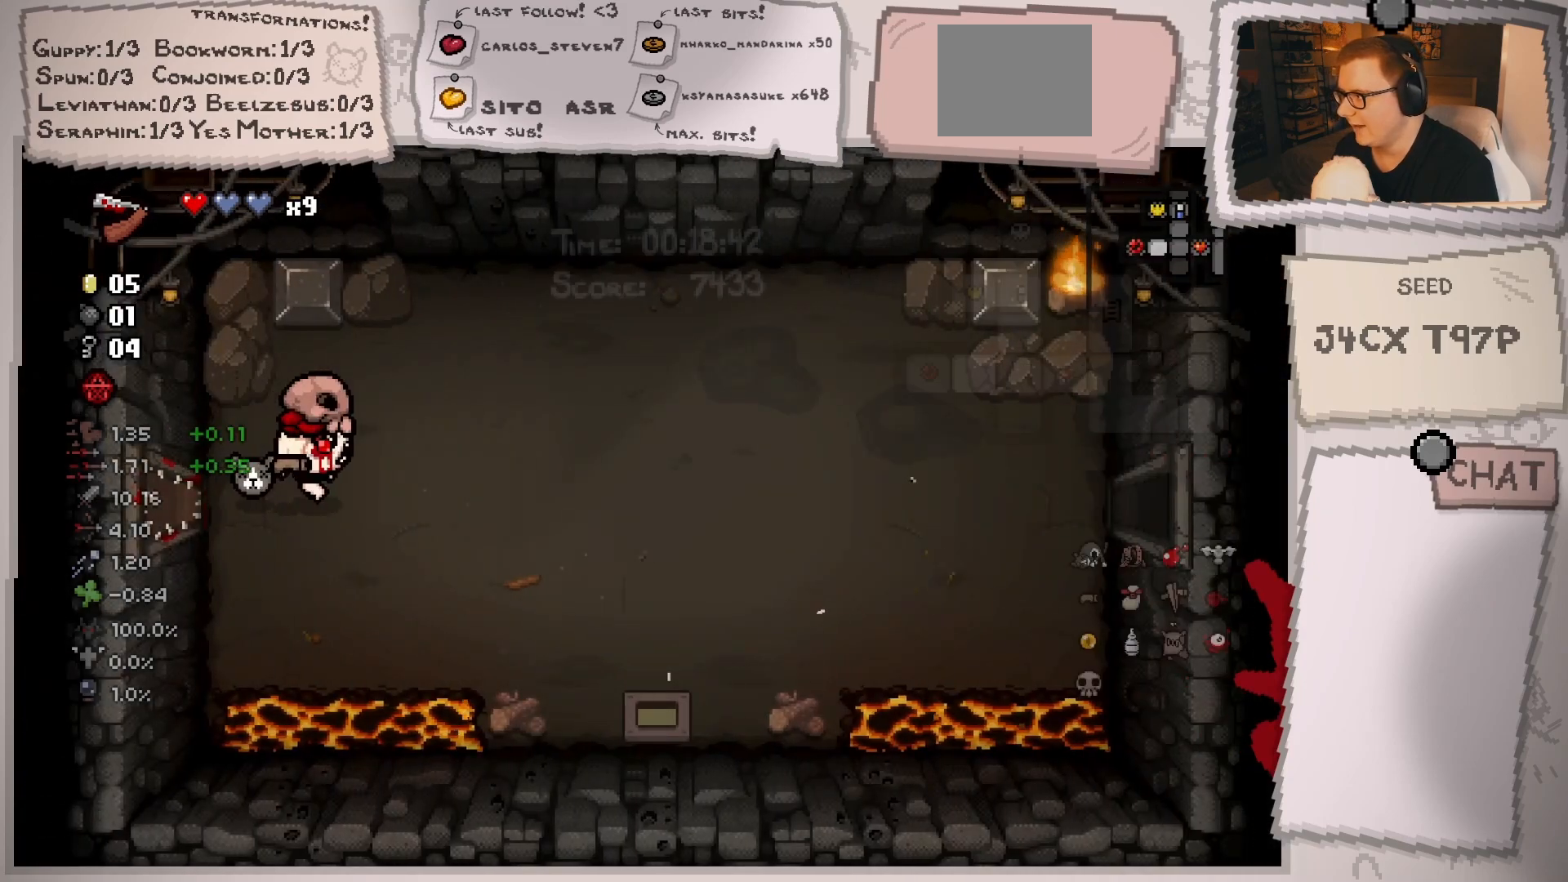
{"buttons": [], "left_stick": "right", "right_stick": "center", "events": []}
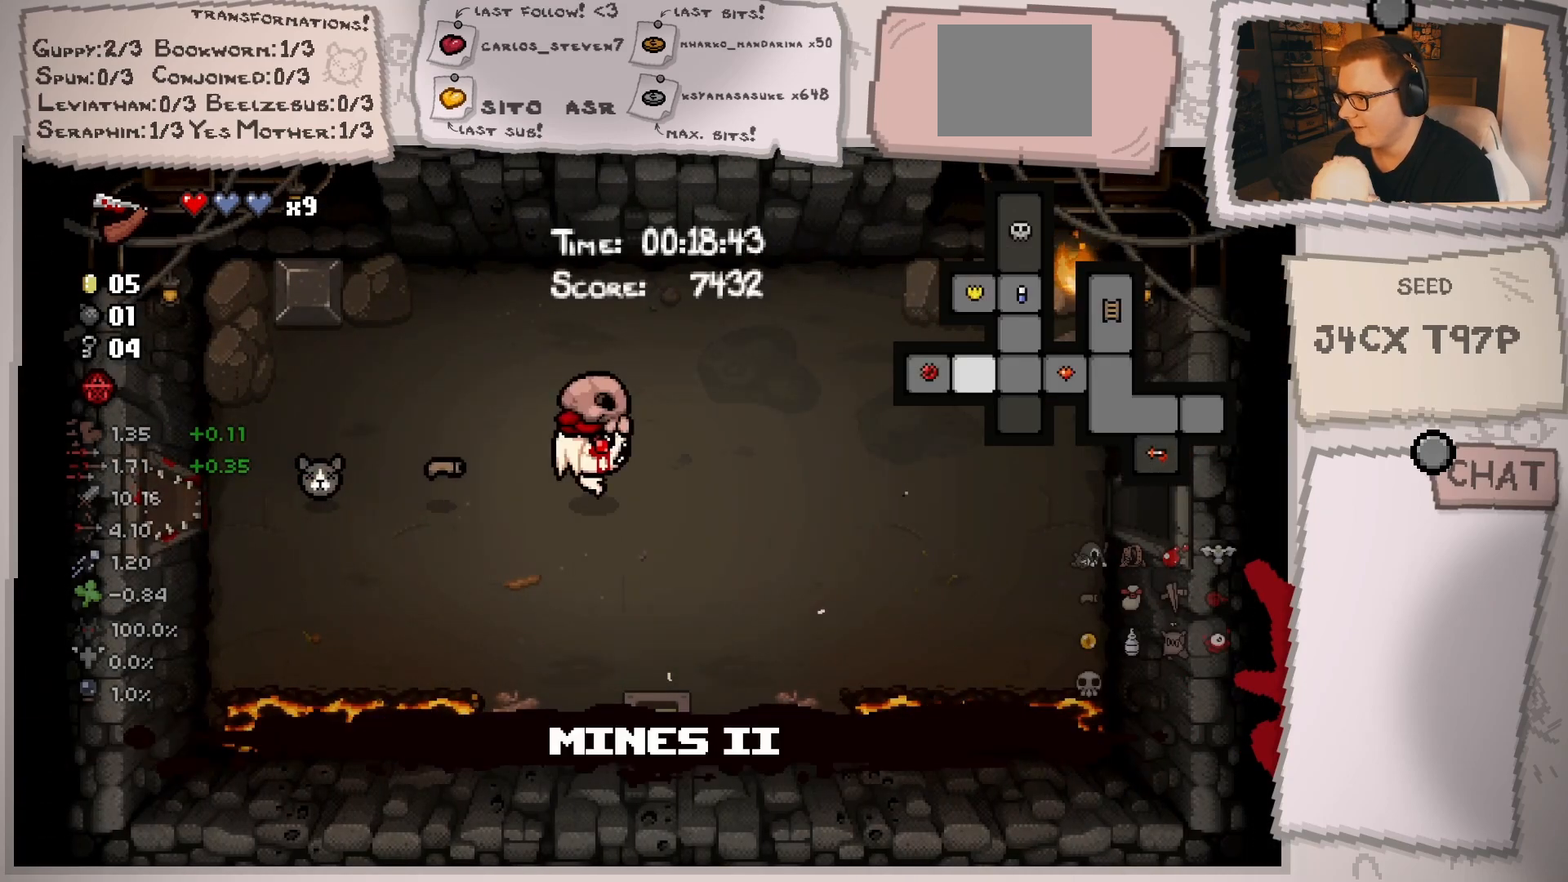
{"buttons": [], "left_stick": "up-right", "right_stick": "center", "events": [[117, "left_stick", "up-right"]]}
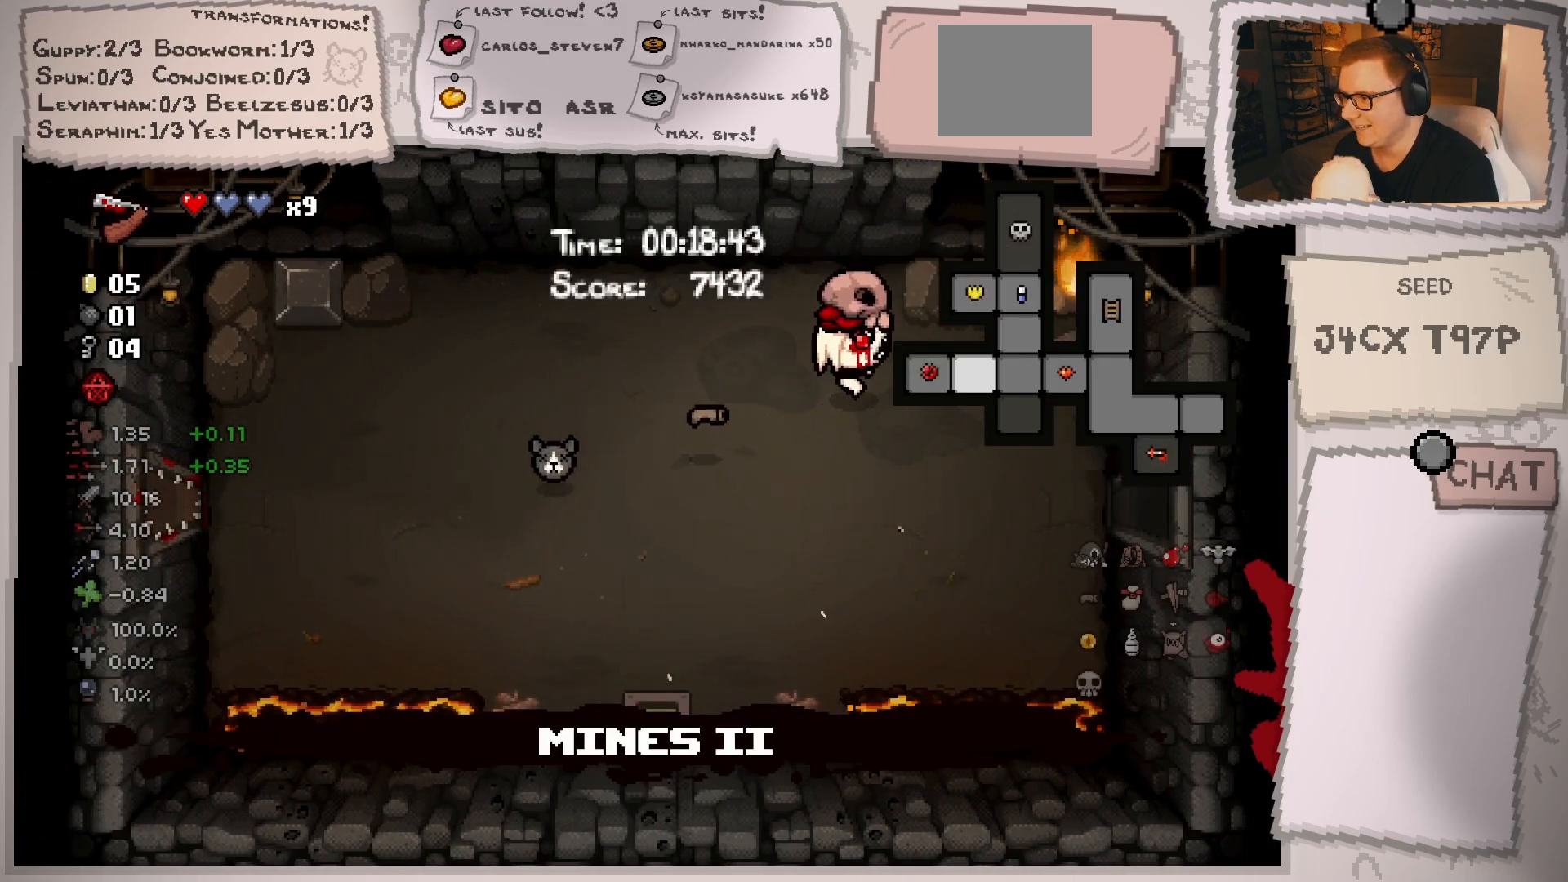
{"buttons": [], "left_stick": "left", "right_stick": "right", "events": [[66, "right_stick", "right"], [100, "left_stick", "center"], [233, "left_stick", "left"]]}
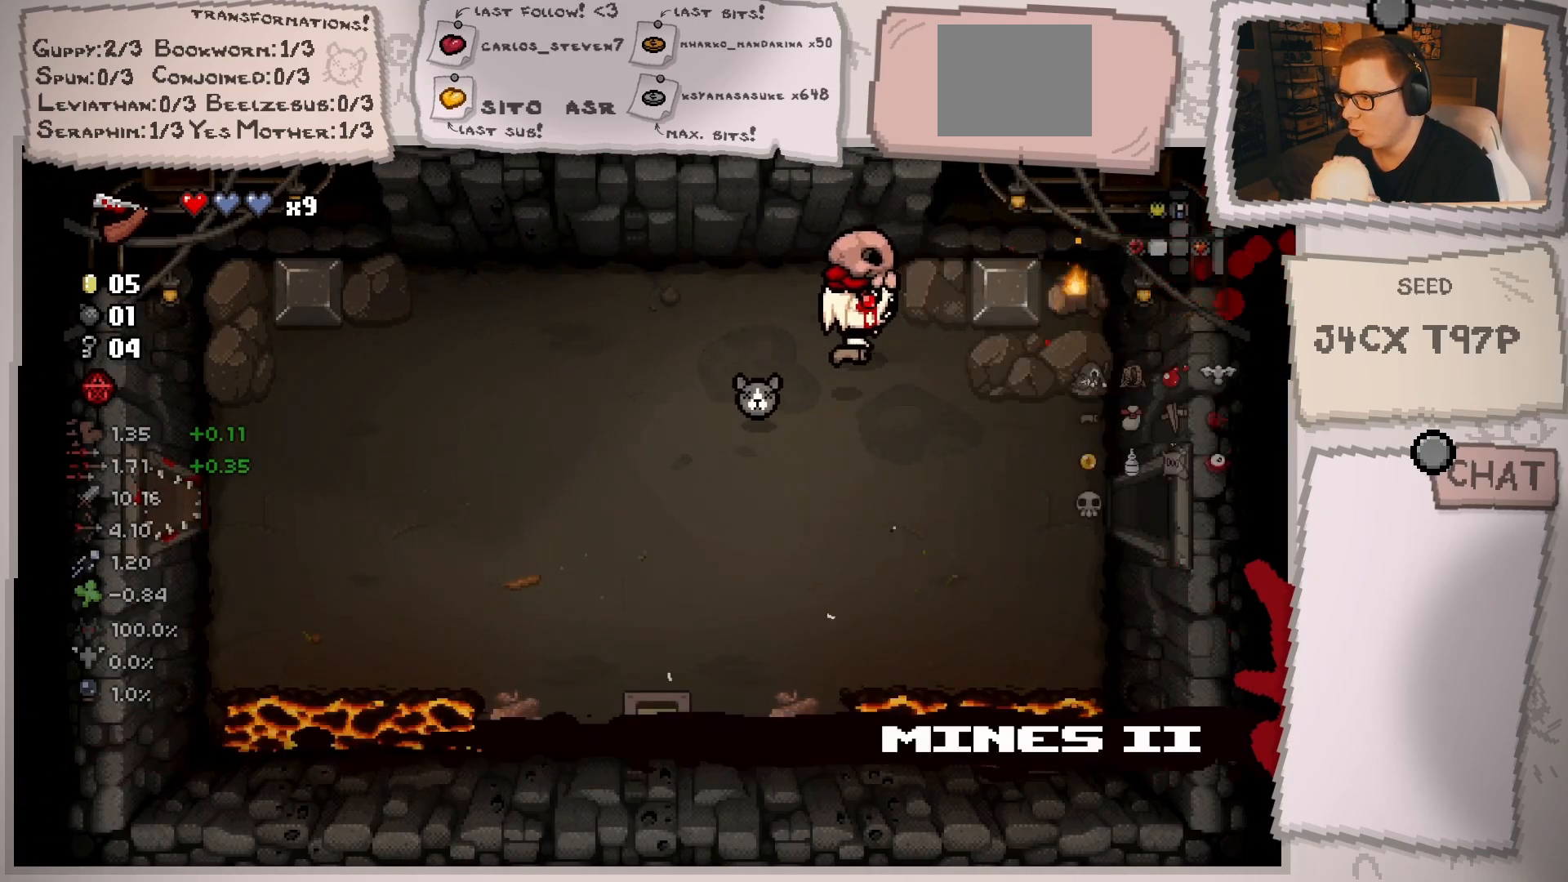
{"buttons": [], "left_stick": "up-right", "right_stick": "center", "events": [[167, "left_stick", "up-right"], [184, "right_stick", "center"]]}
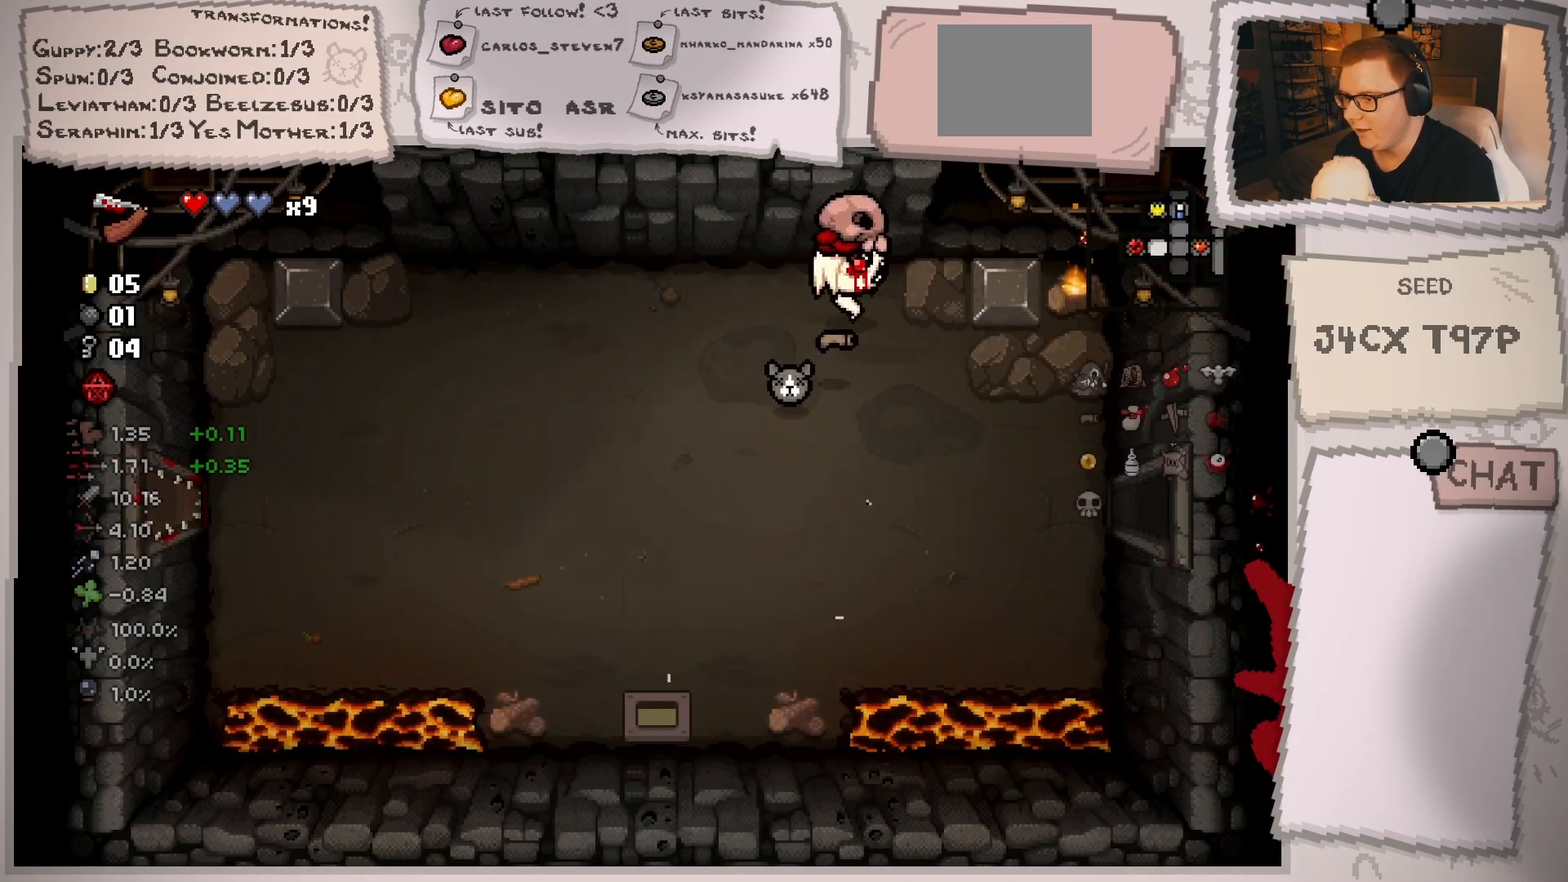
{"buttons": [], "left_stick": "down-left", "right_stick": "right", "events": [[50, "right_stick", "right"], [83, "left_stick", "center"], [217, "left_stick", "down-left"]]}
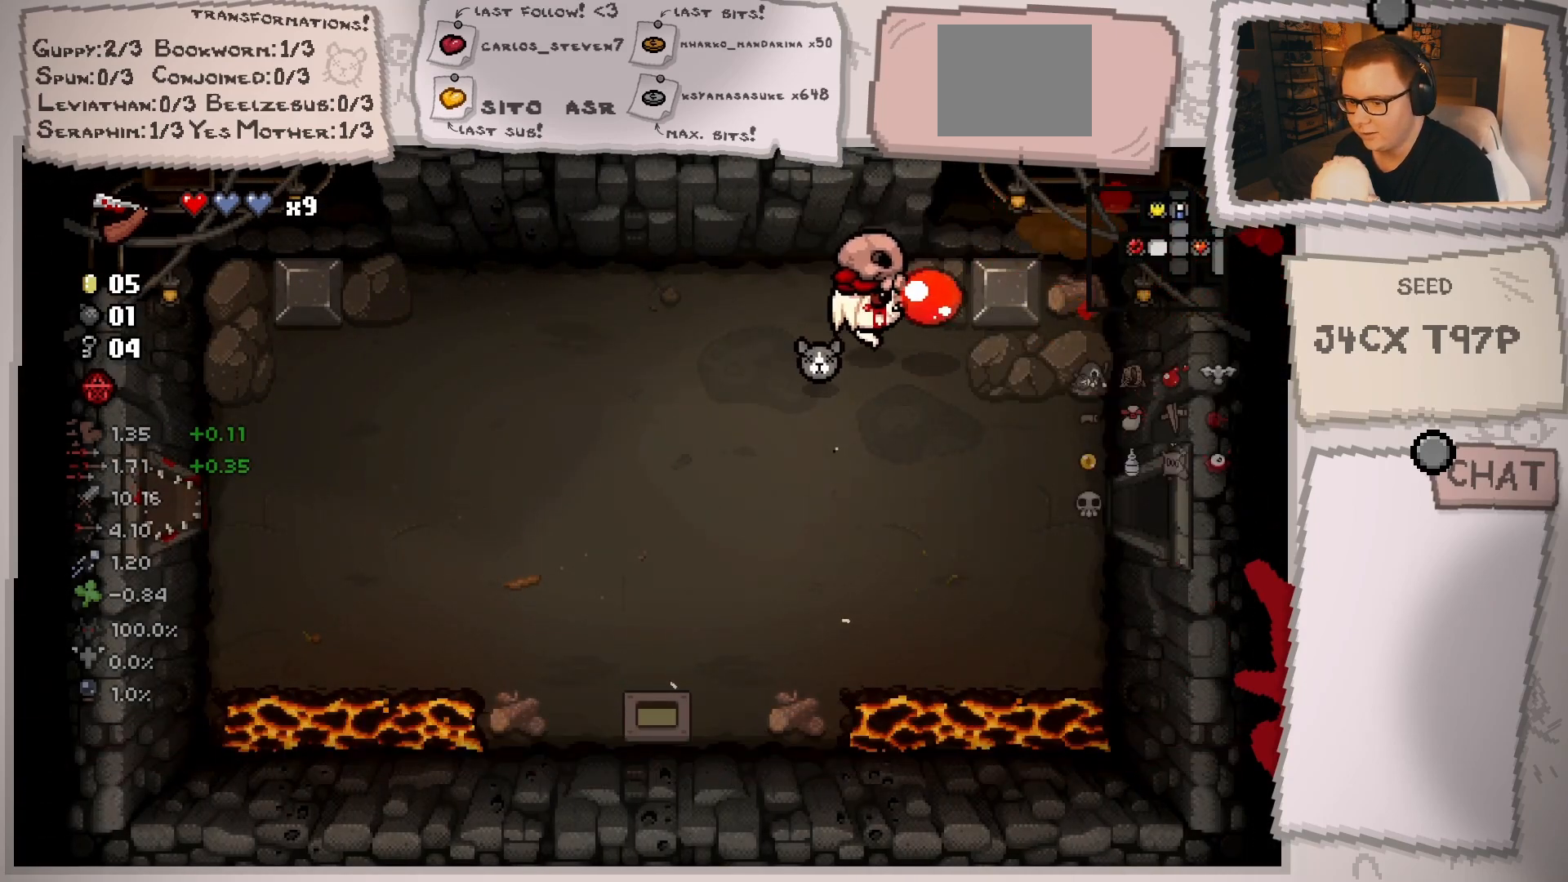
{"buttons": [], "left_stick": "down-right", "right_stick": "center", "events": [[33, "left_stick", "down"], [134, "left_stick", "down-right"], [401, "right_stick", "center"]]}
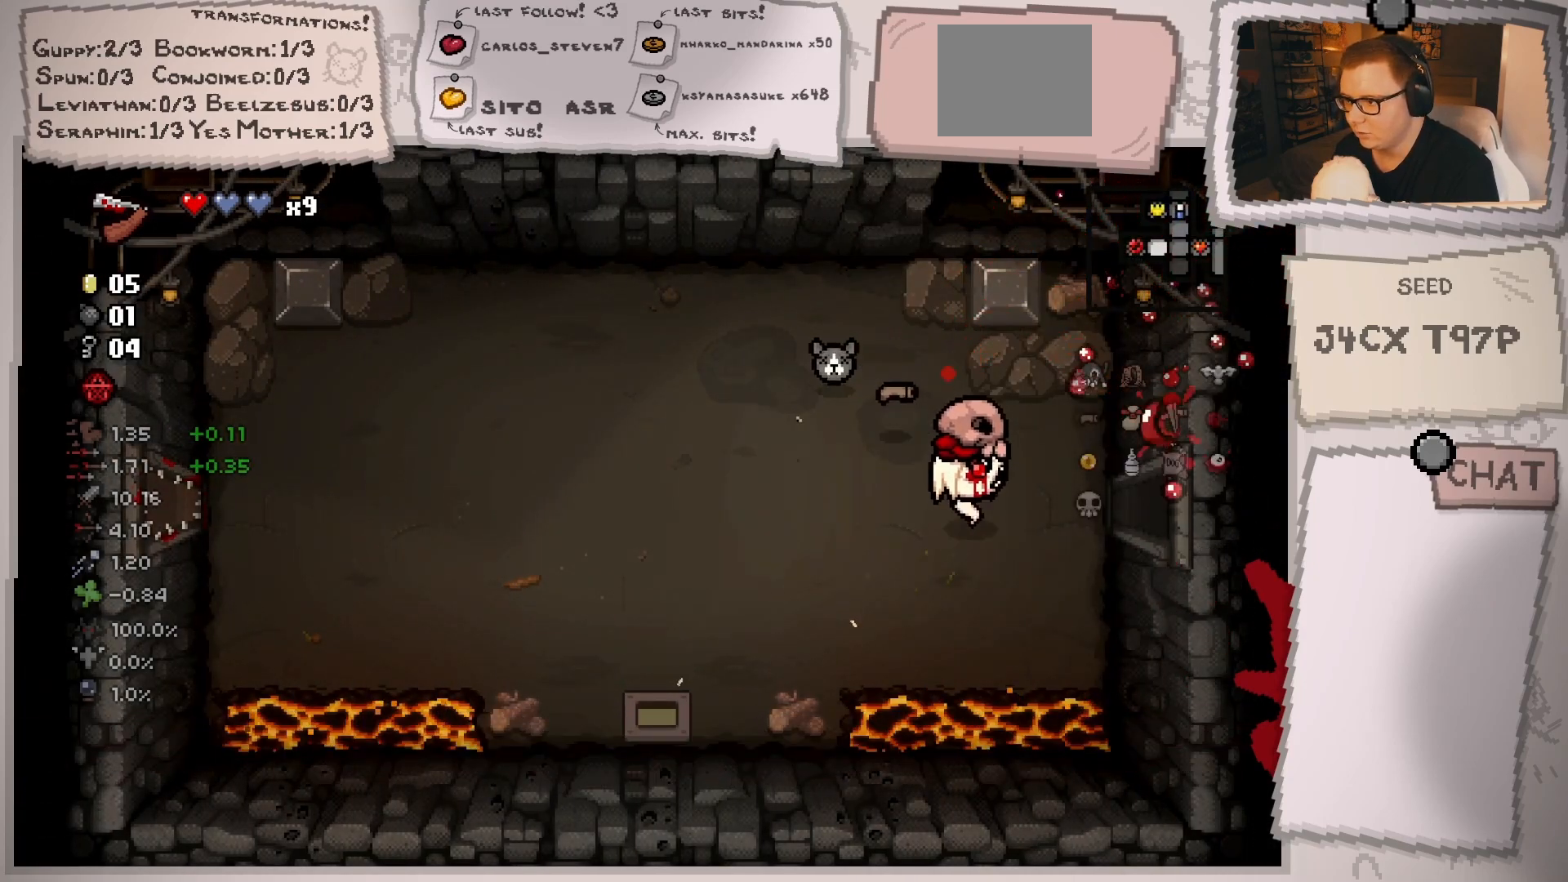
{"buttons": [], "left_stick": "right", "right_stick": "center", "events": [[50, "left_stick", "right"]]}
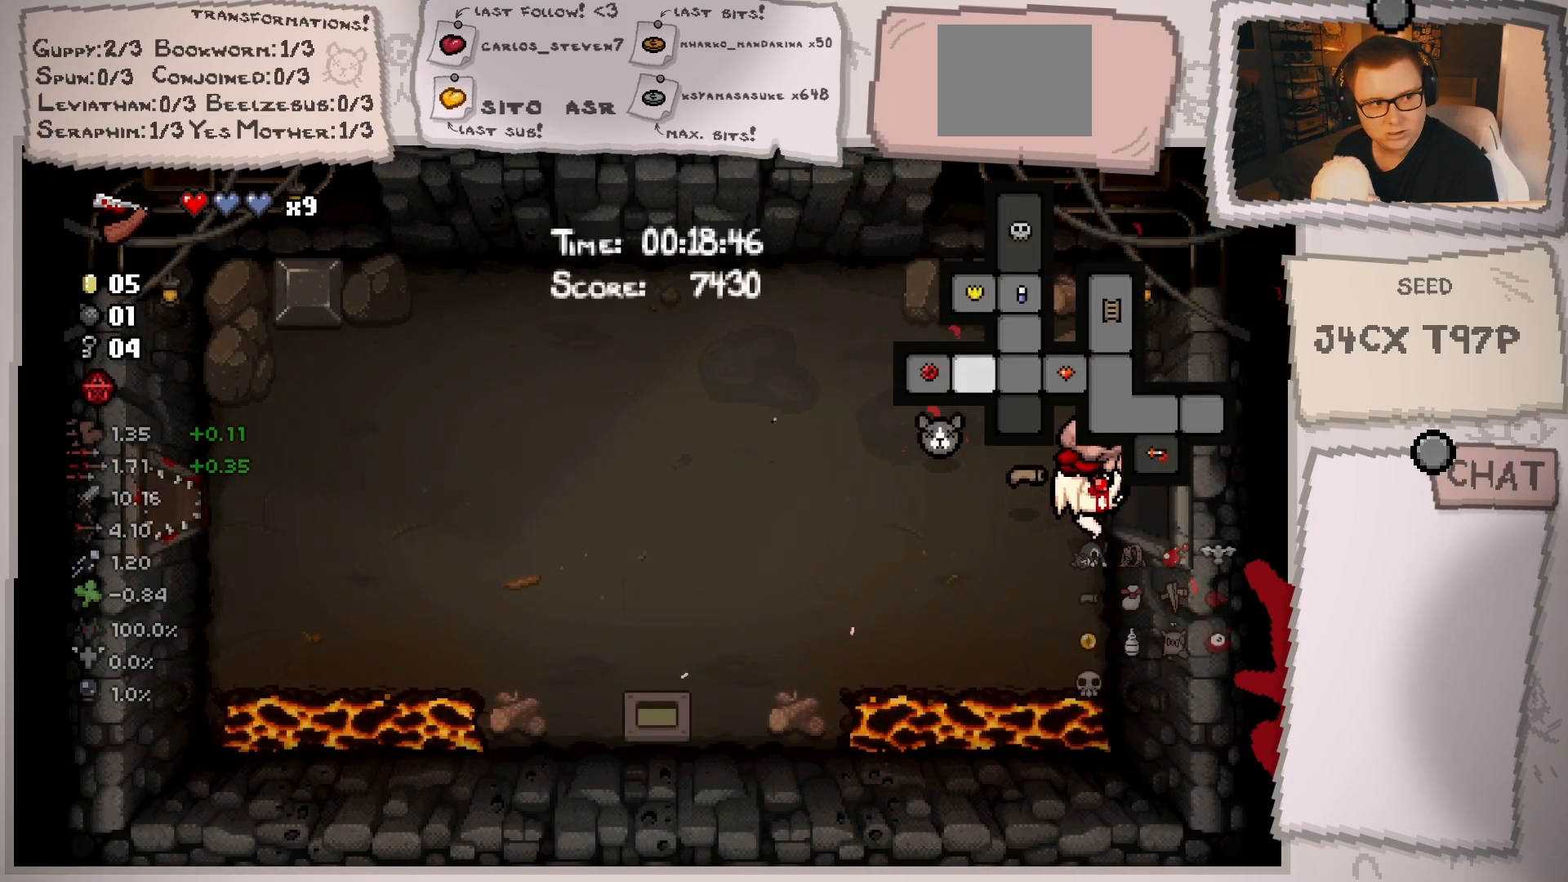
{"buttons": [], "left_stick": "right", "right_stick": "center", "events": [[234, "left_stick", "center"], [434, "left_stick", "right"]]}
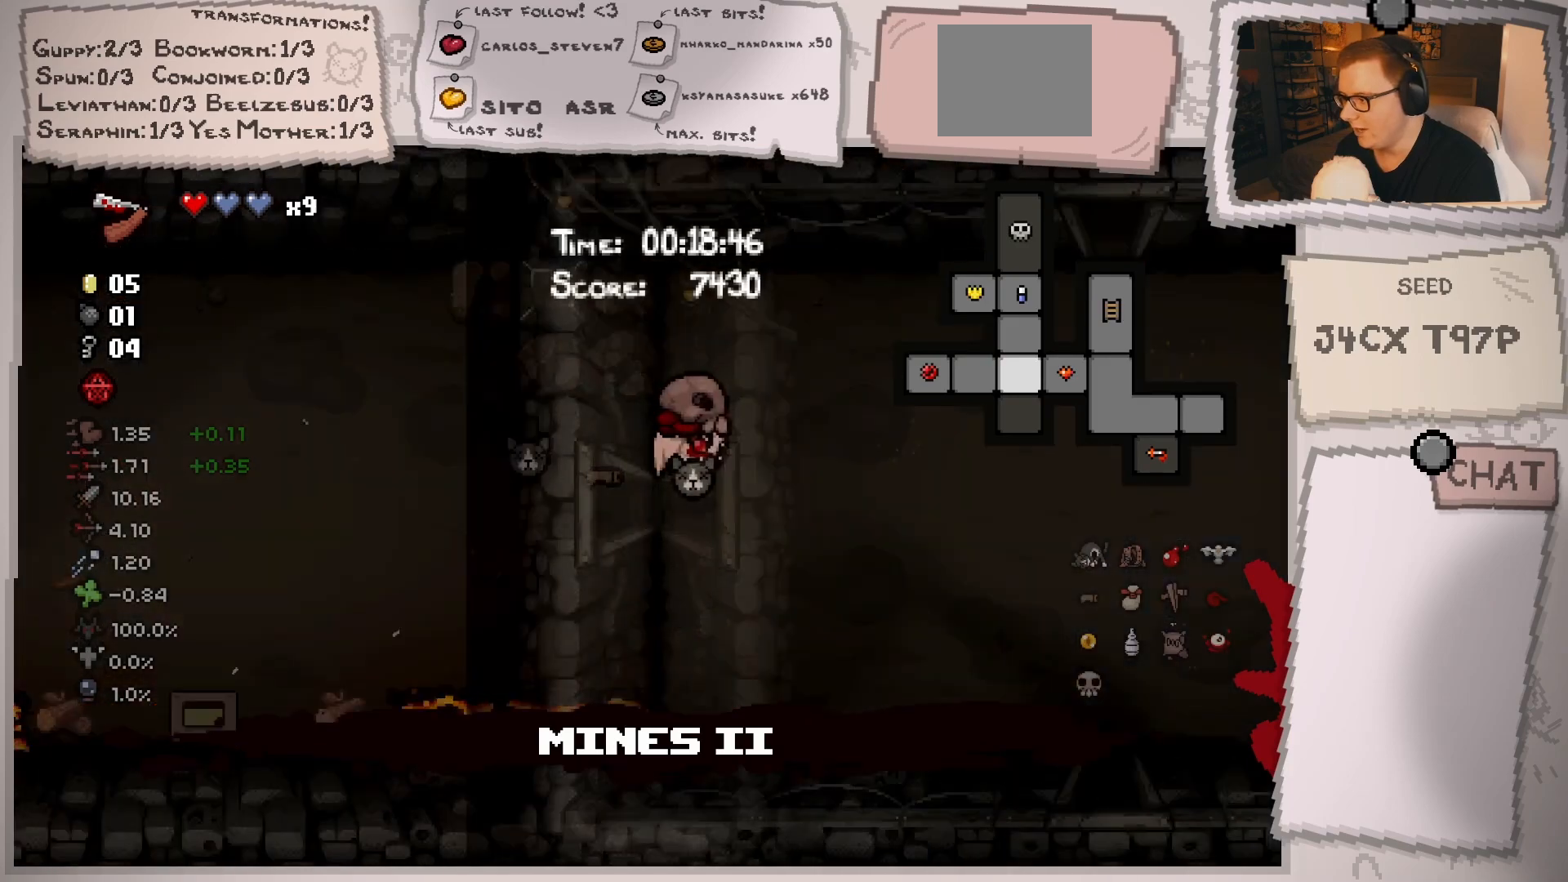
{"buttons": [], "left_stick": "right", "right_stick": "center", "events": []}
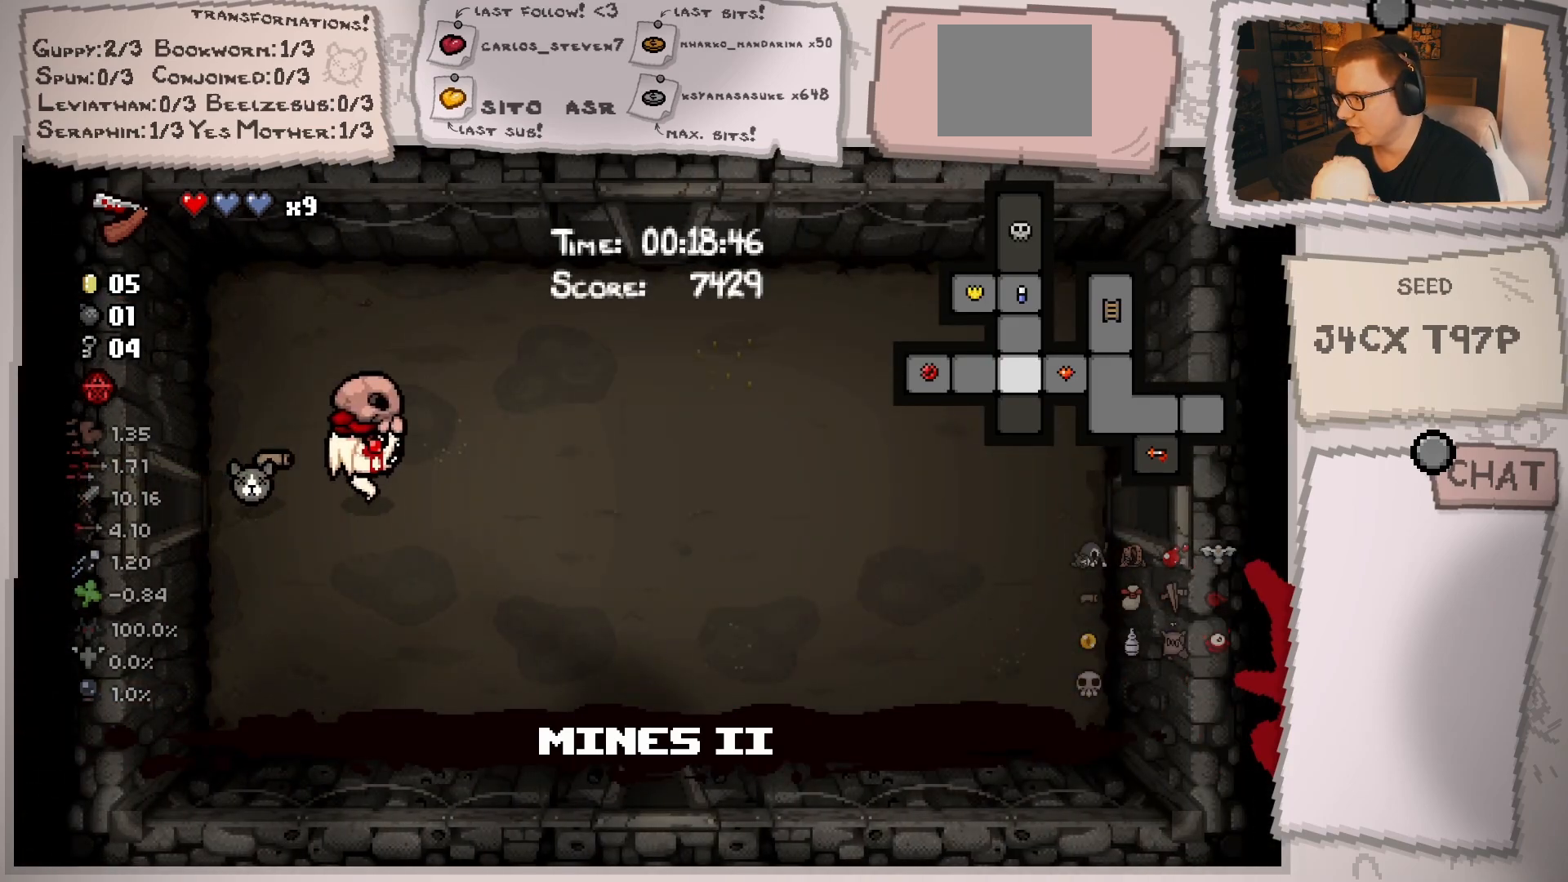
{"buttons": [], "left_stick": "down-right", "right_stick": "center", "events": [[200, "left_stick", "down-right"]]}
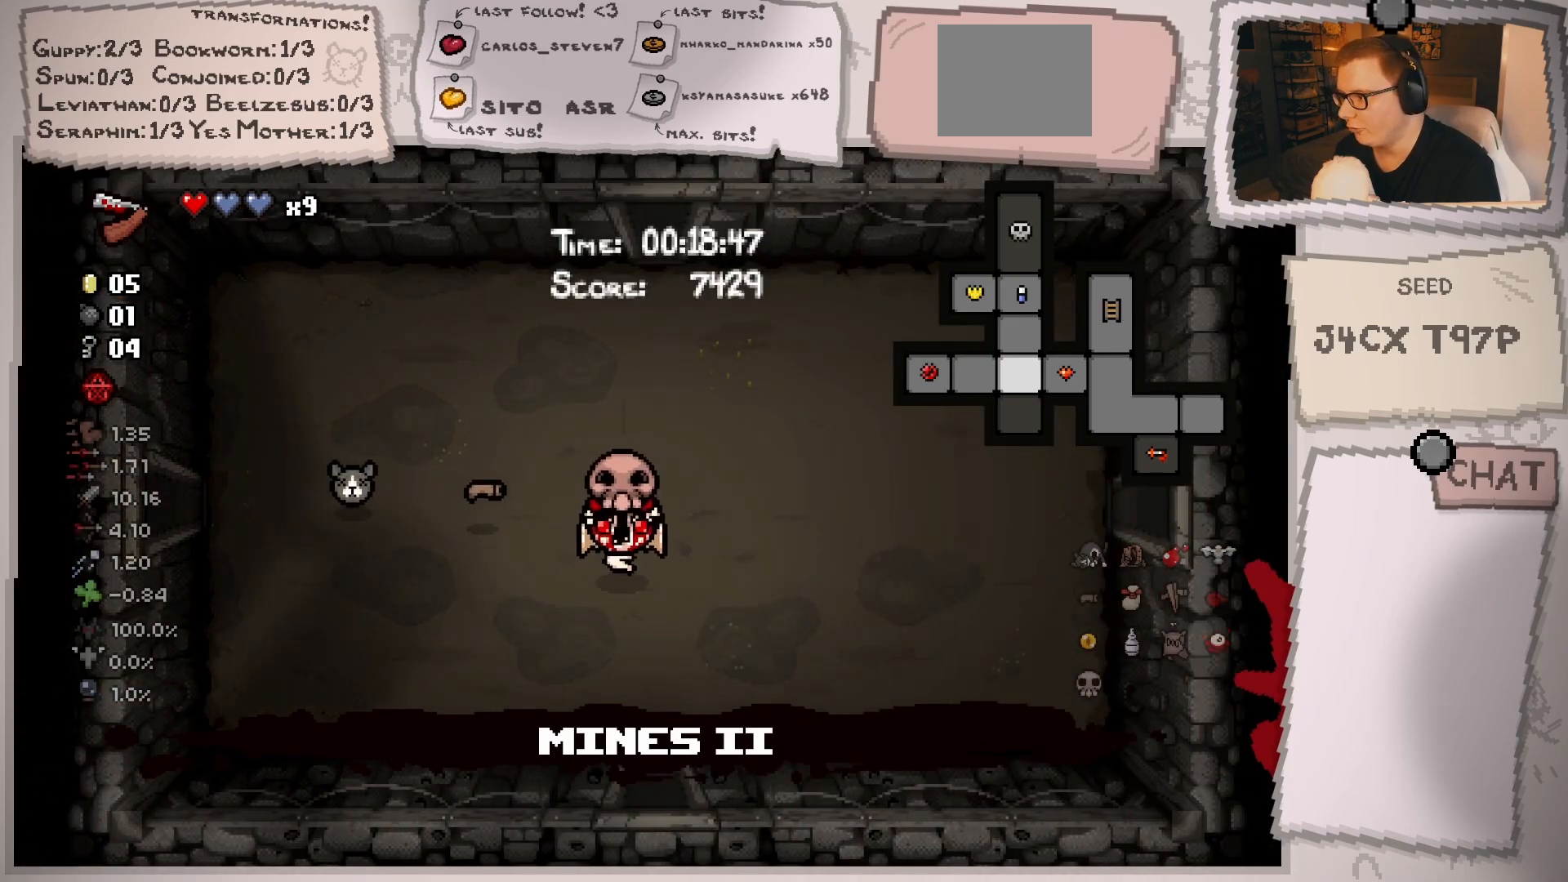
{"buttons": [], "left_stick": "down", "right_stick": "center", "events": [[100, "left_stick", "down"]]}
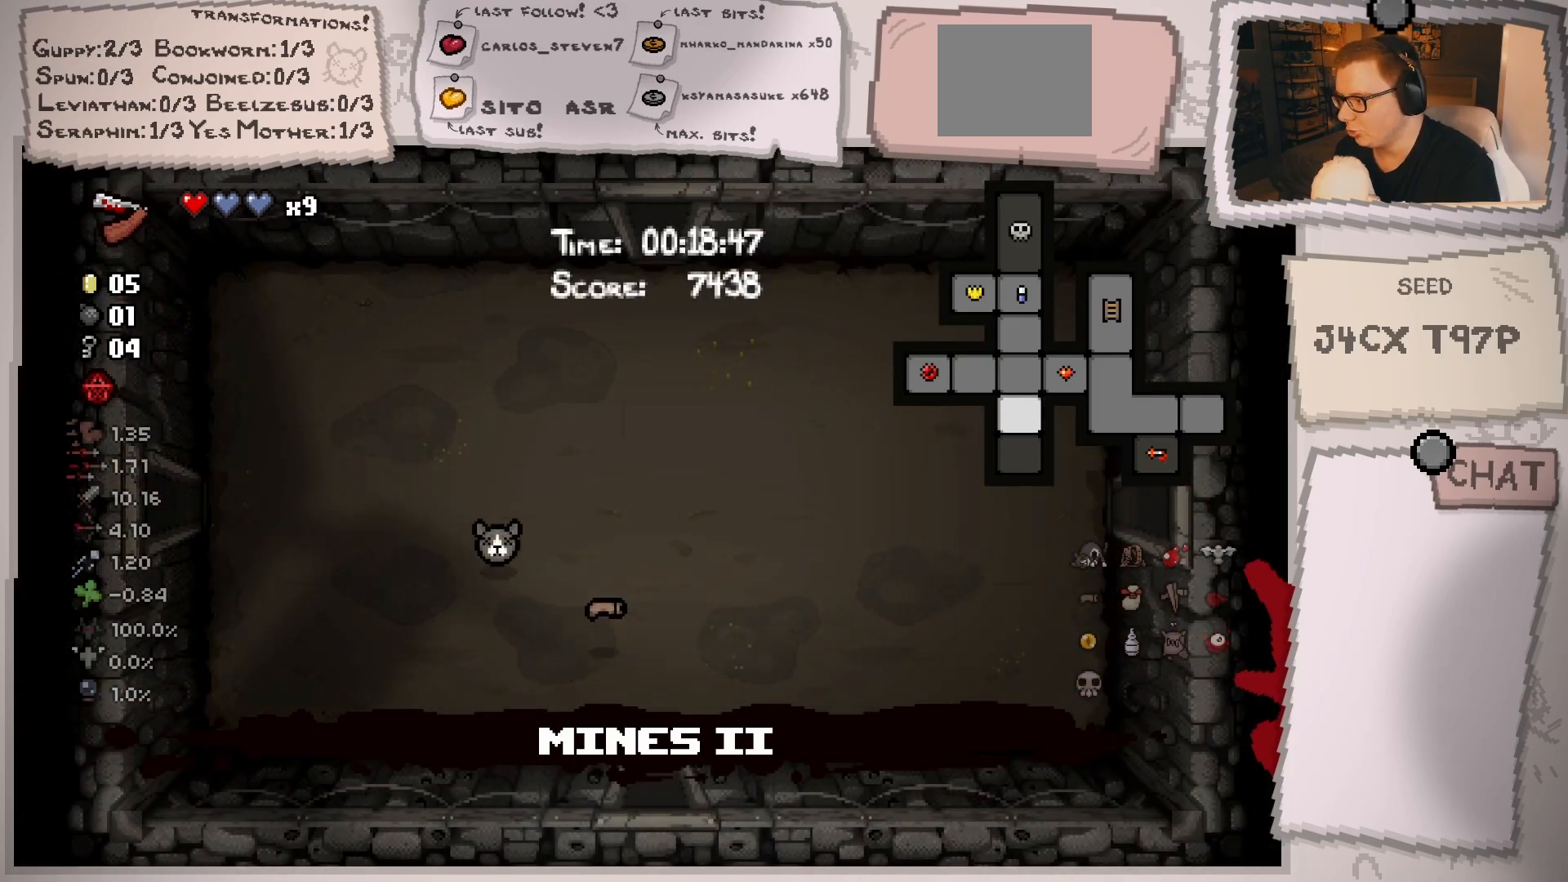
{"buttons": [], "left_stick": "center", "right_stick": "center", "events": [[134, "left_stick", "center"]]}
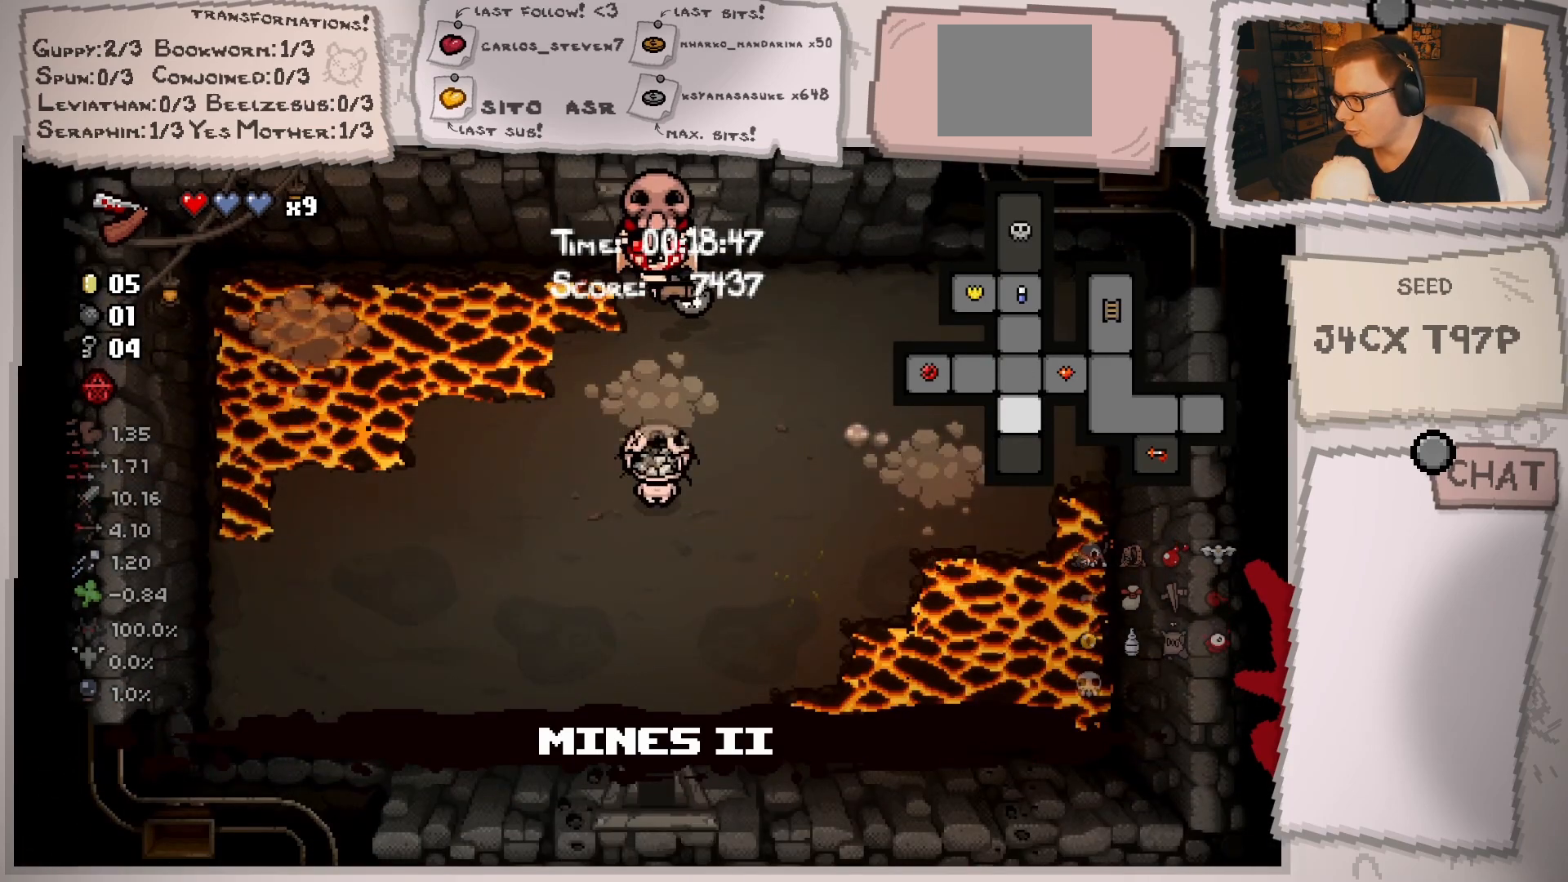
{"buttons": [], "left_stick": "up-right", "right_stick": "down", "events": [[16, "left_stick", "down"], [233, "right_stick", "down"], [250, "left_stick", "center"], [450, "left_stick", "up-right"]]}
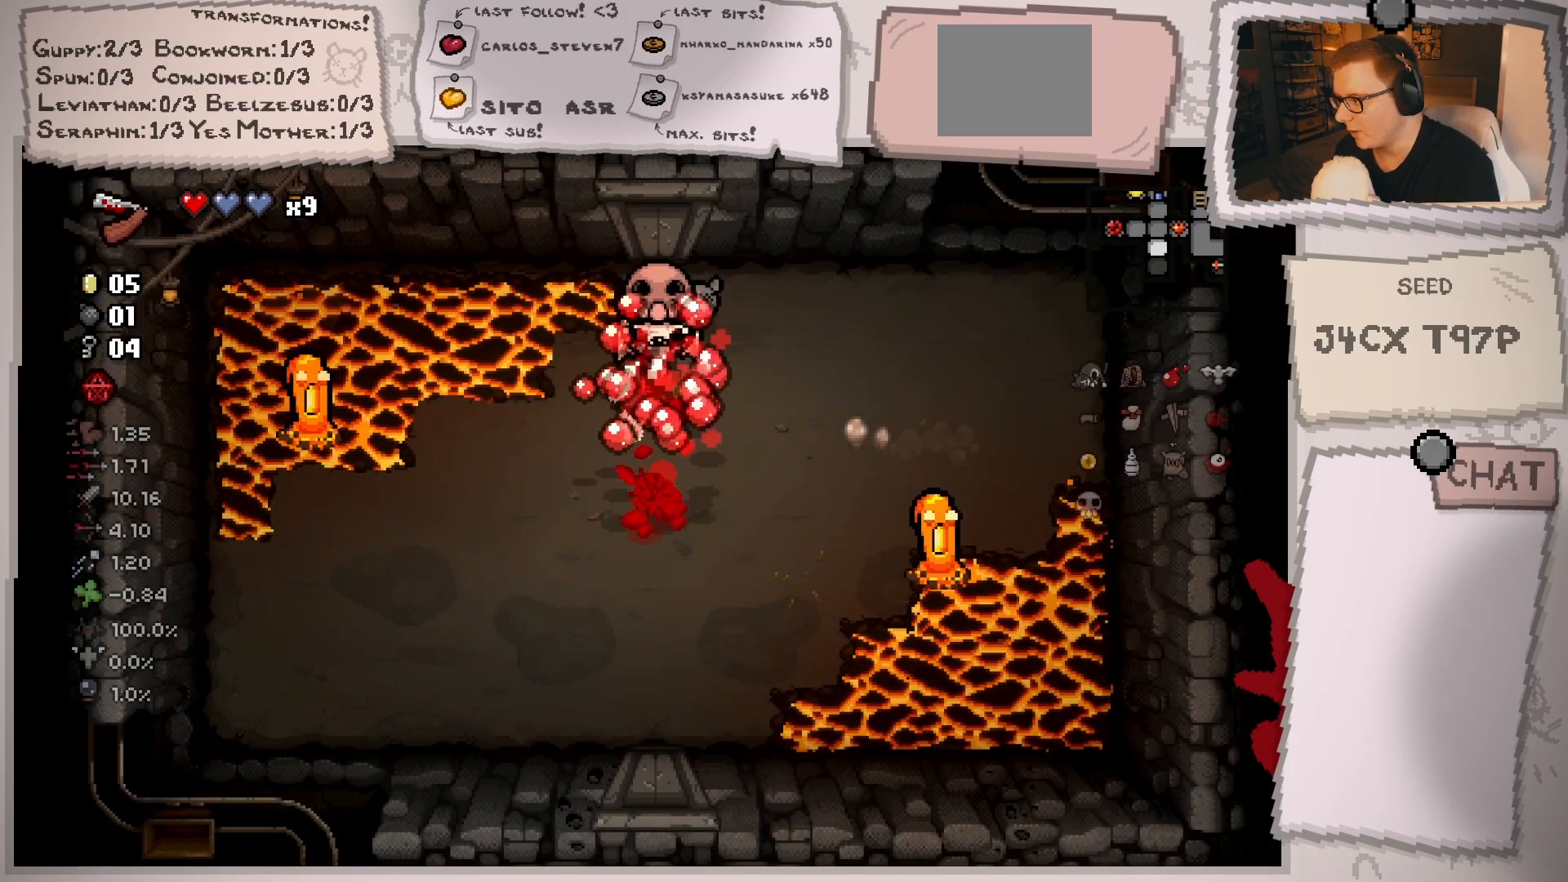
{"buttons": [], "left_stick": "right", "right_stick": "center", "events": [[84, "left_stick", "center"], [234, "left_stick", "up-right"], [384, "right_stick", "center"], [401, "left_stick", "right"]]}
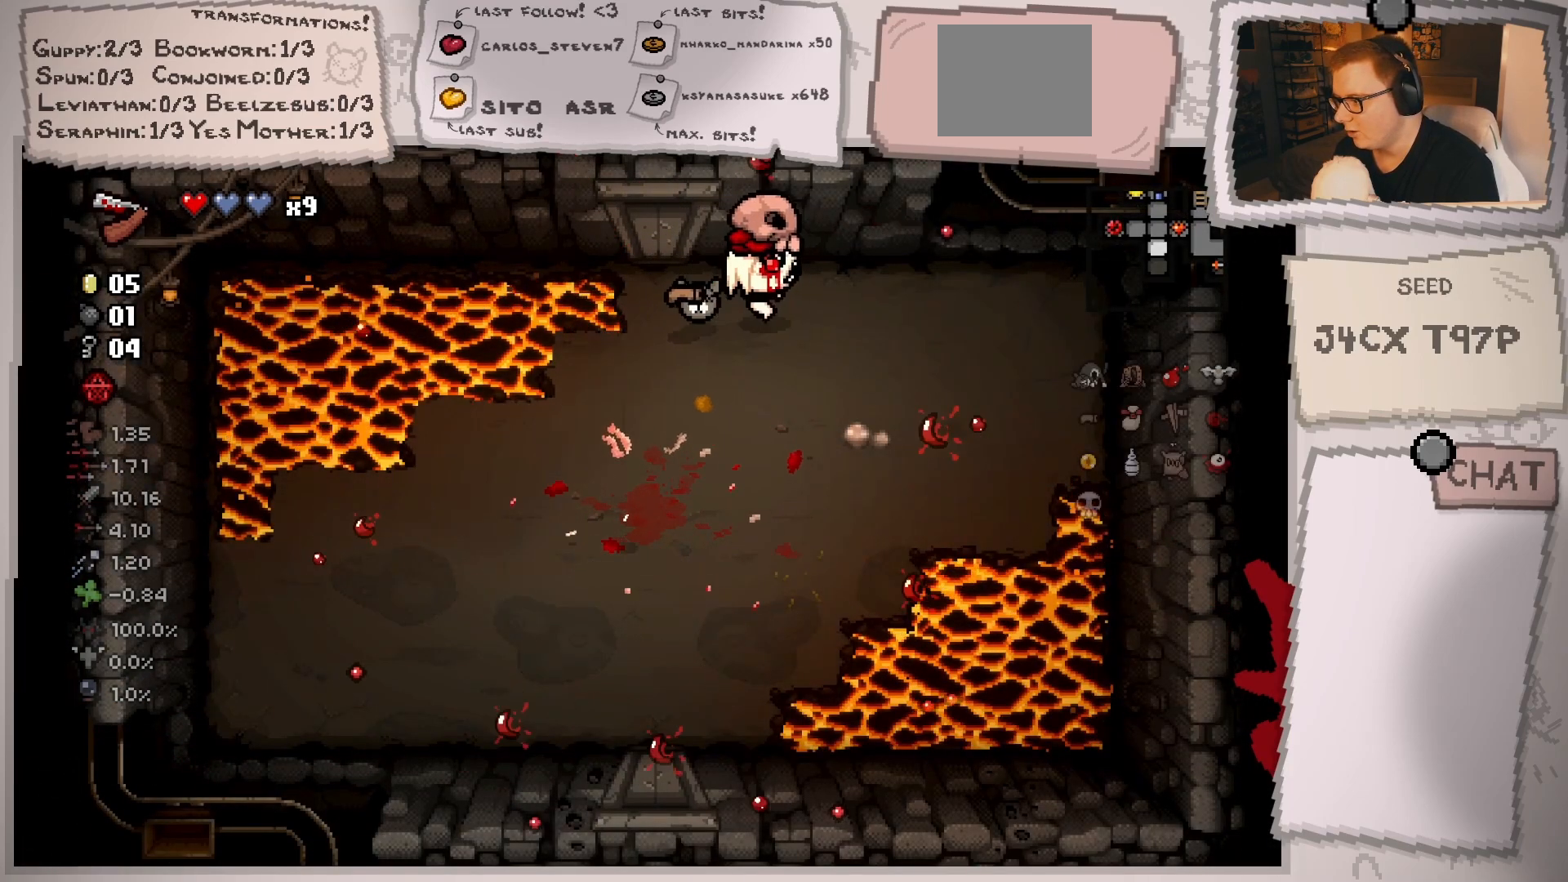
{"buttons": [], "left_stick": "down-right", "right_stick": "center", "events": [[17, "left_stick", "down-right"], [250, "left_stick", "center"], [417, "left_stick", "up-right"], [484, "left_stick", "down-right"]]}
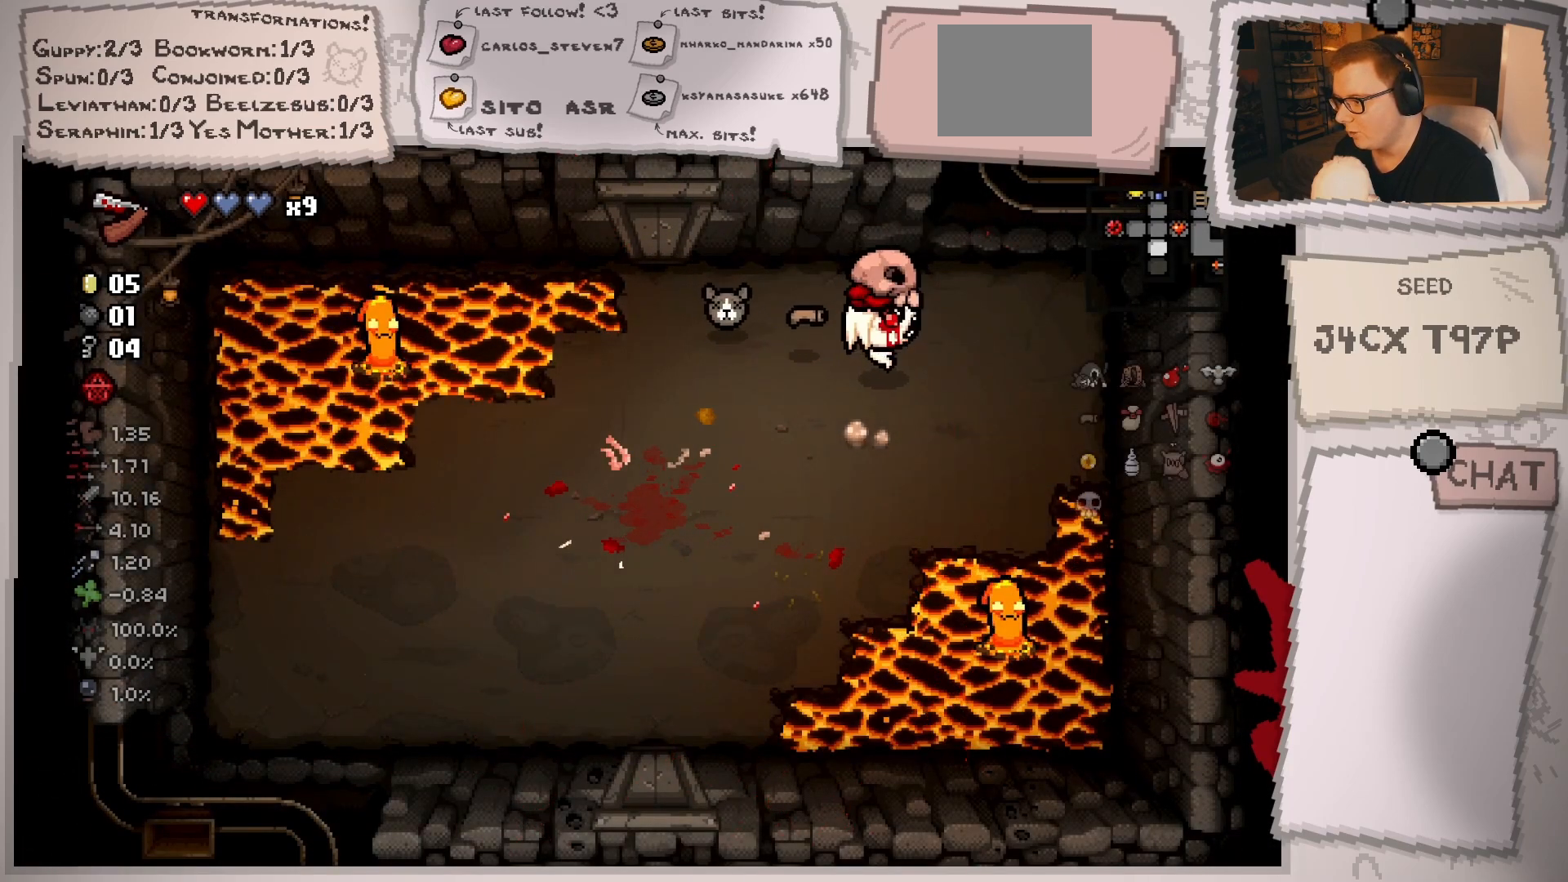
{"buttons": [], "left_stick": "left", "right_stick": "down", "events": [[284, "right_stick", "down"], [367, "left_stick", "center"], [418, "left_stick", "left"]]}
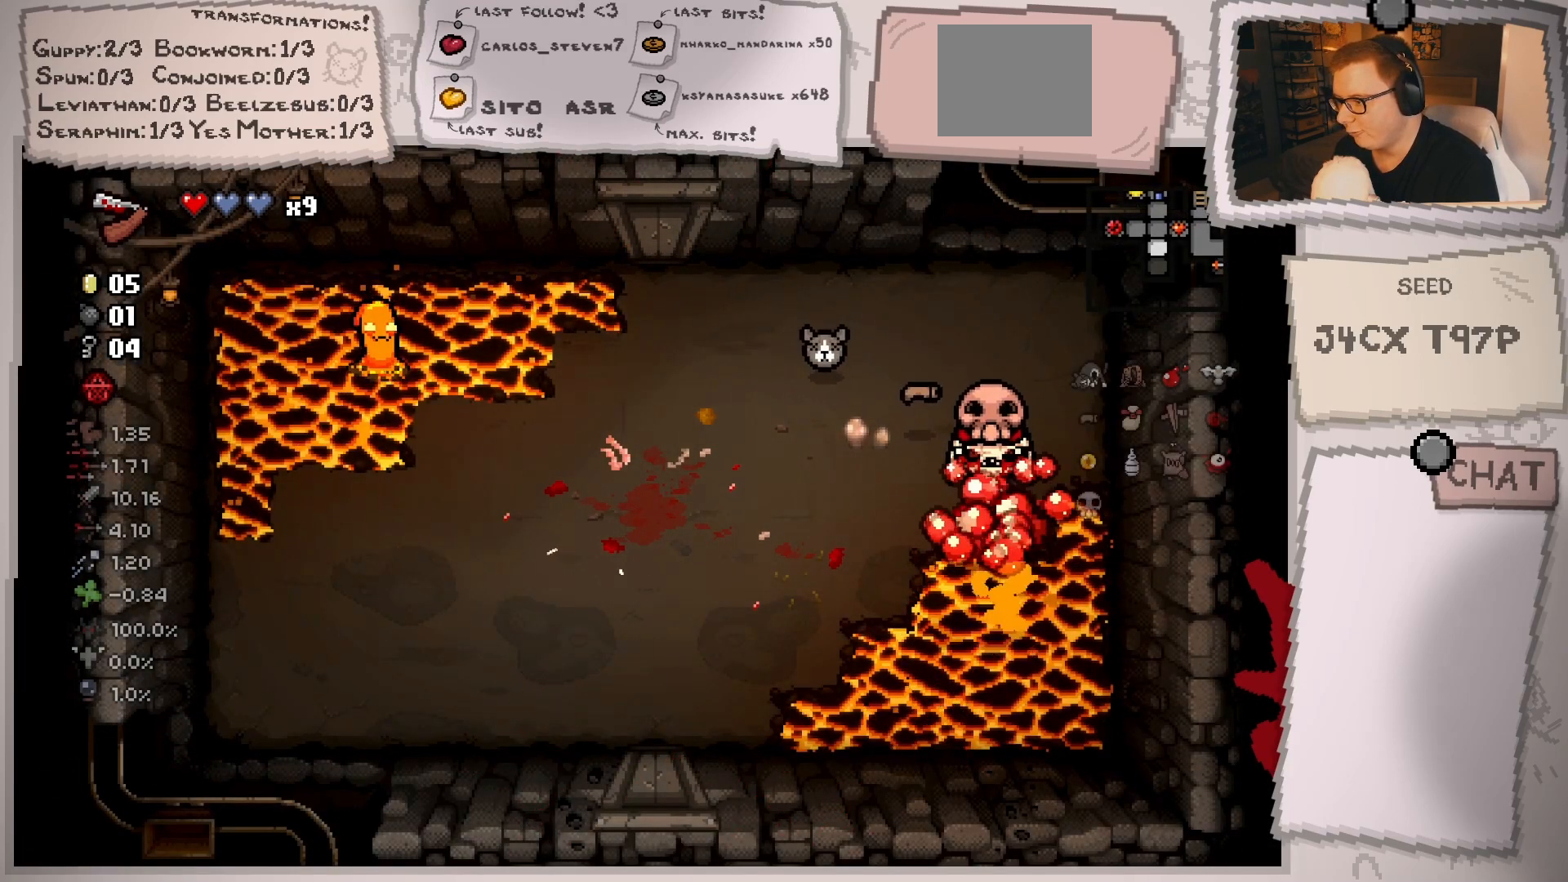
{"buttons": [], "left_stick": "left", "right_stick": "center", "events": [[117, "right_stick", "center"]]}
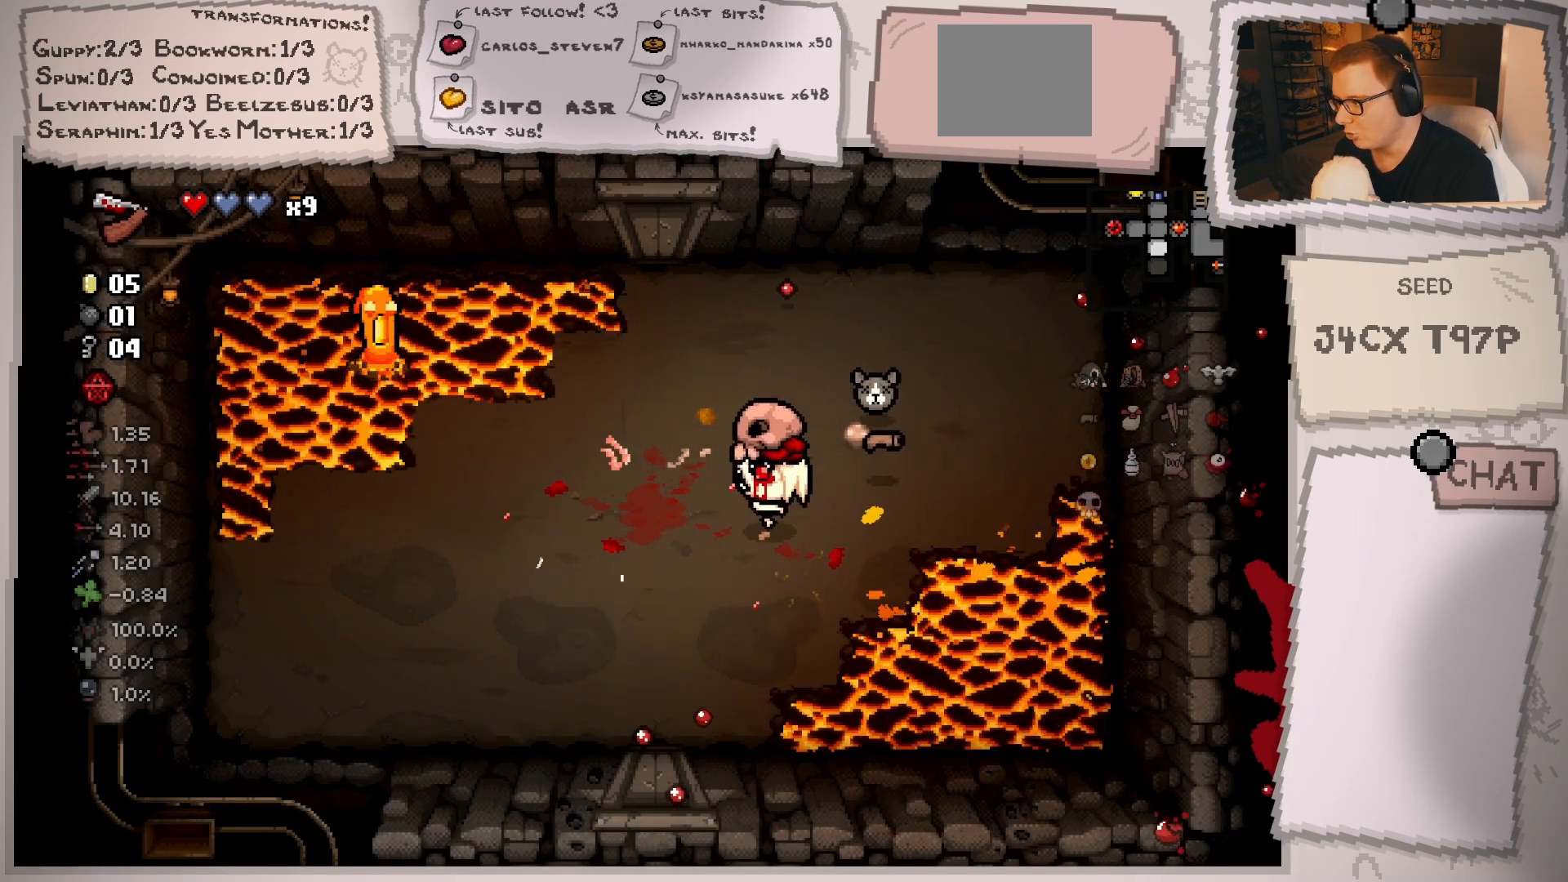
{"buttons": [], "left_stick": "up-left", "right_stick": "center", "events": [[501, "left_stick", "up-left"]]}
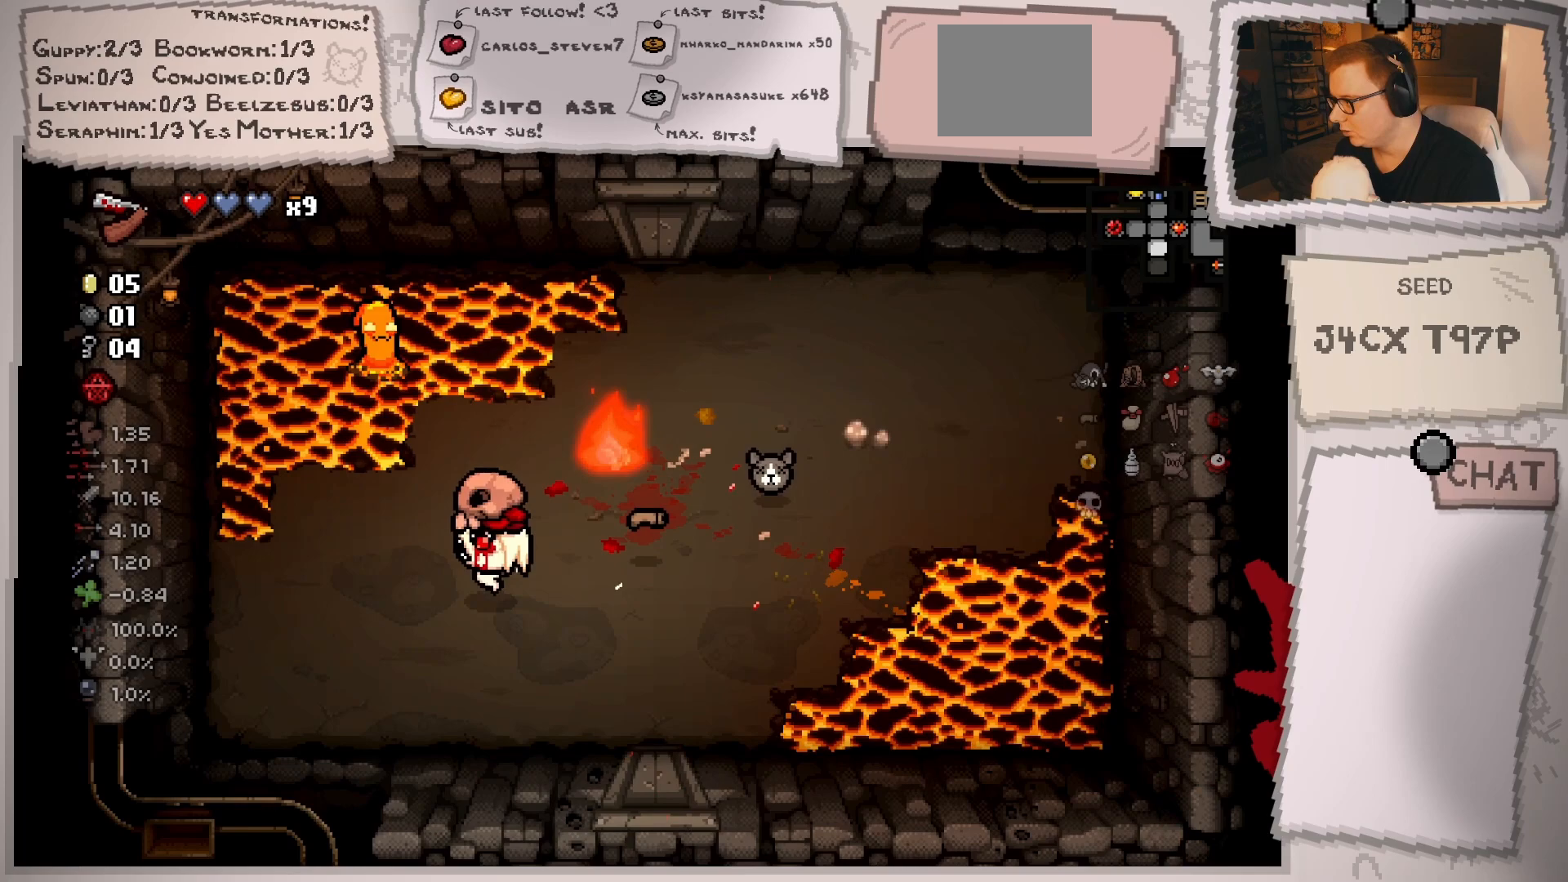
{"buttons": [], "left_stick": "down-right", "right_stick": "up", "events": [[183, "right_stick", "up"], [300, "left_stick", "center"], [417, "left_stick", "down"], [484, "left_stick", "down-right"]]}
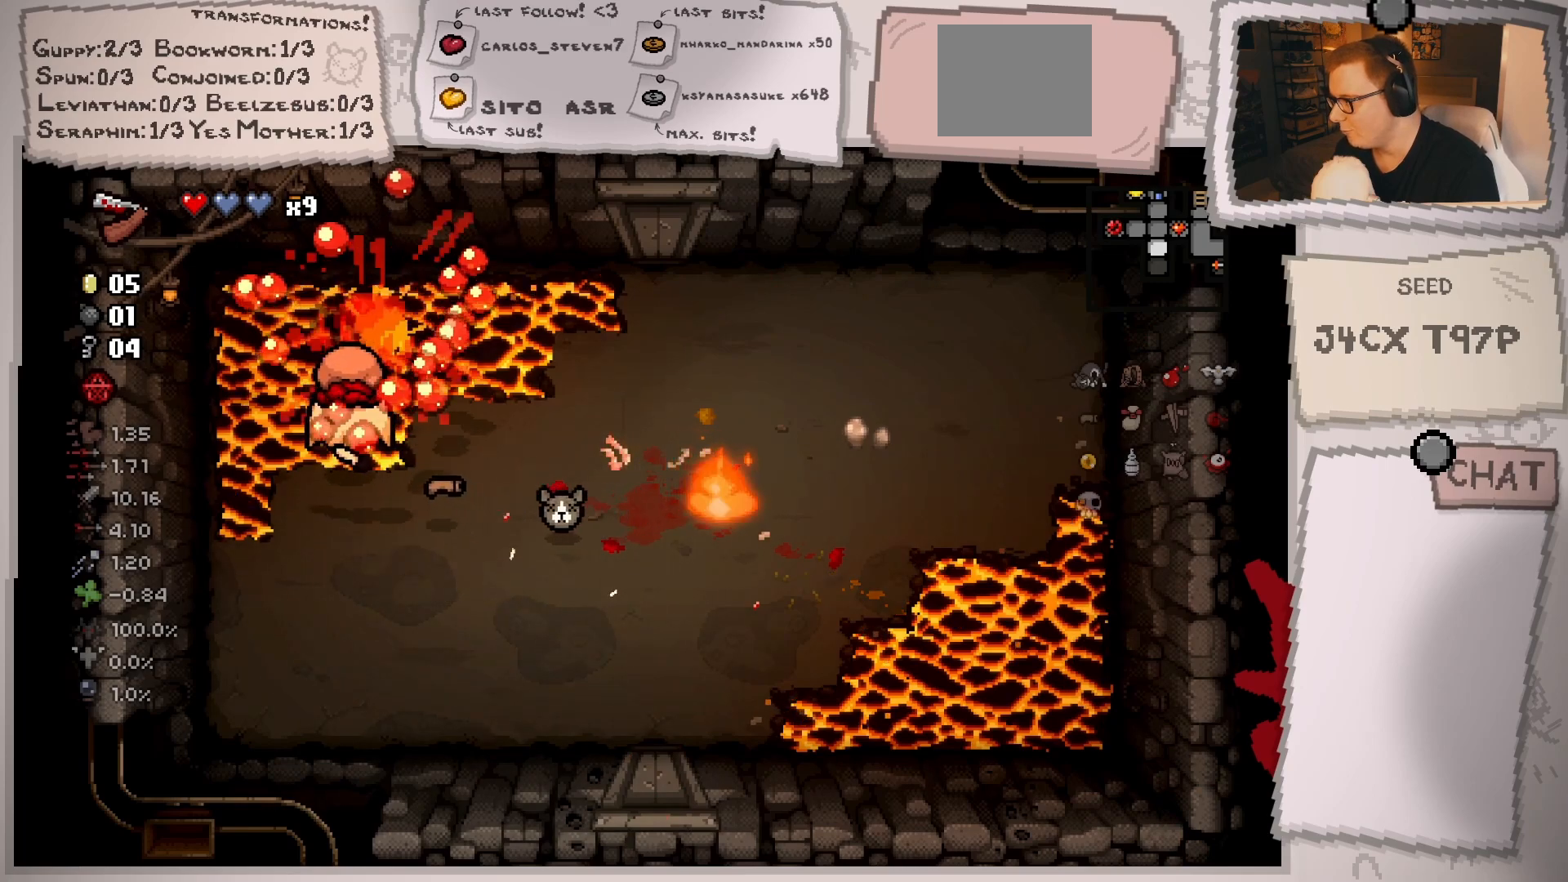
{"buttons": [], "left_stick": "center", "right_stick": "center", "events": [[201, "right_stick", "center"], [451, "left_stick", "center"]]}
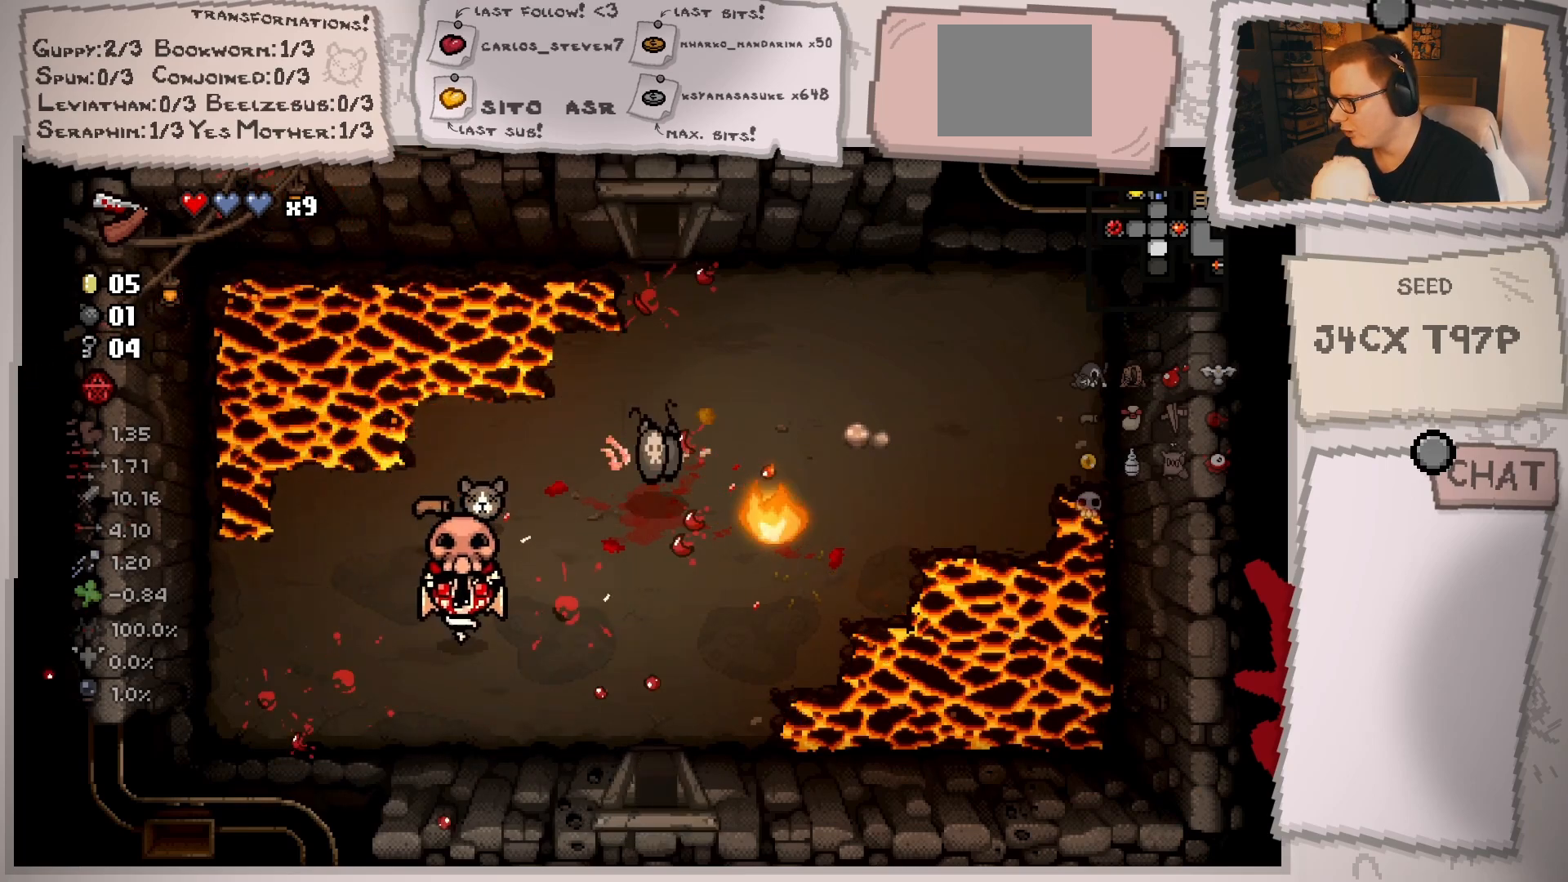
{"buttons": [], "left_stick": "up-right", "right_stick": "center", "events": [[100, "left_stick", "up-right"]]}
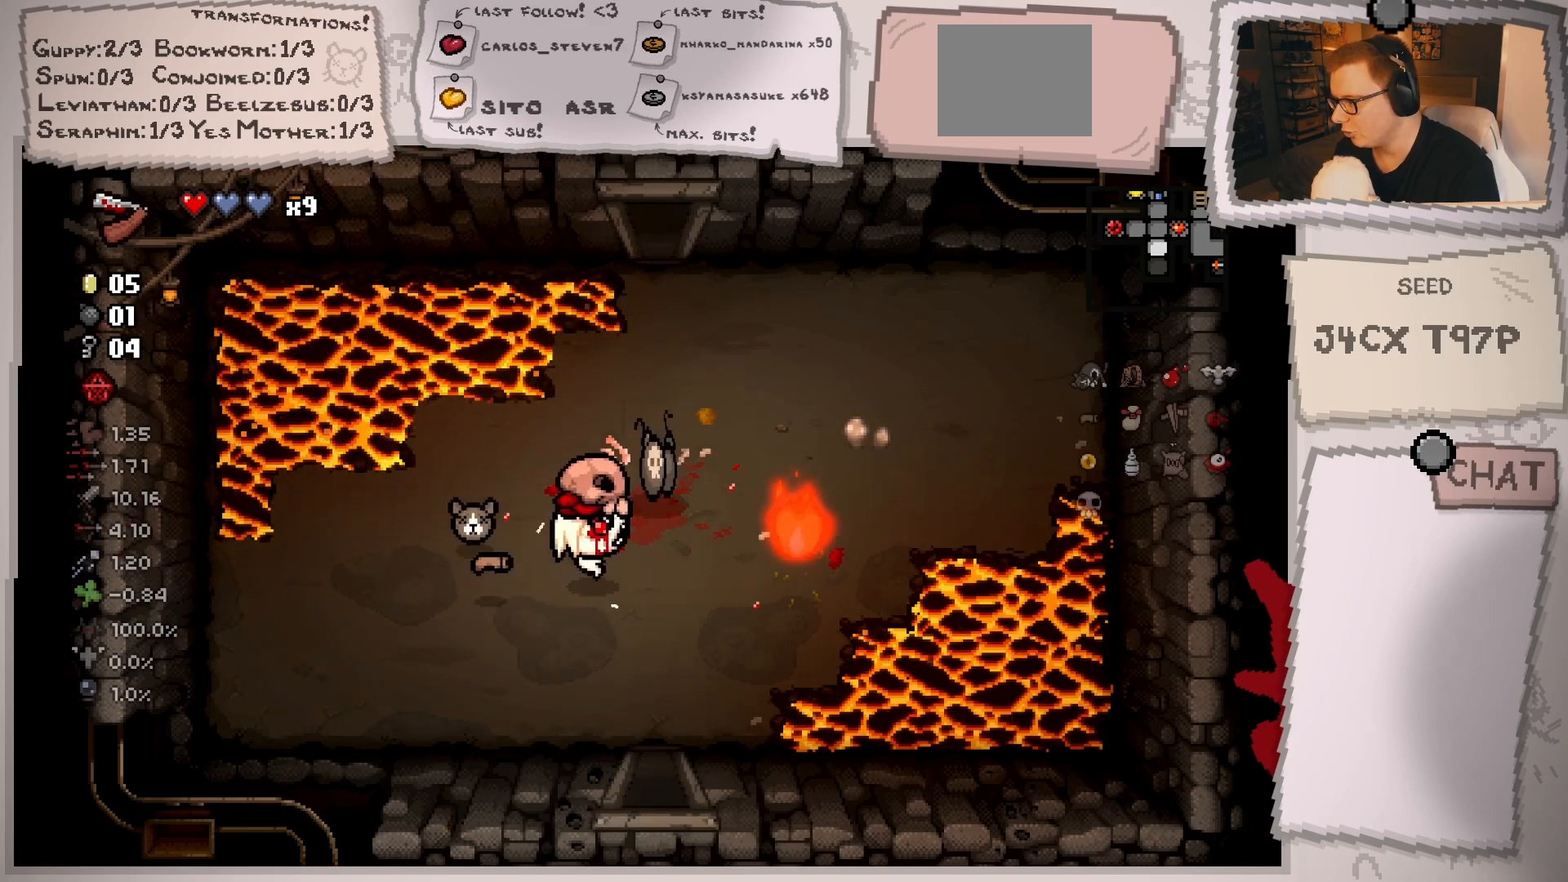
{"buttons": [], "left_stick": "down", "right_stick": "center", "events": [[167, "left_stick", "left"], [234, "left_stick", "down"]]}
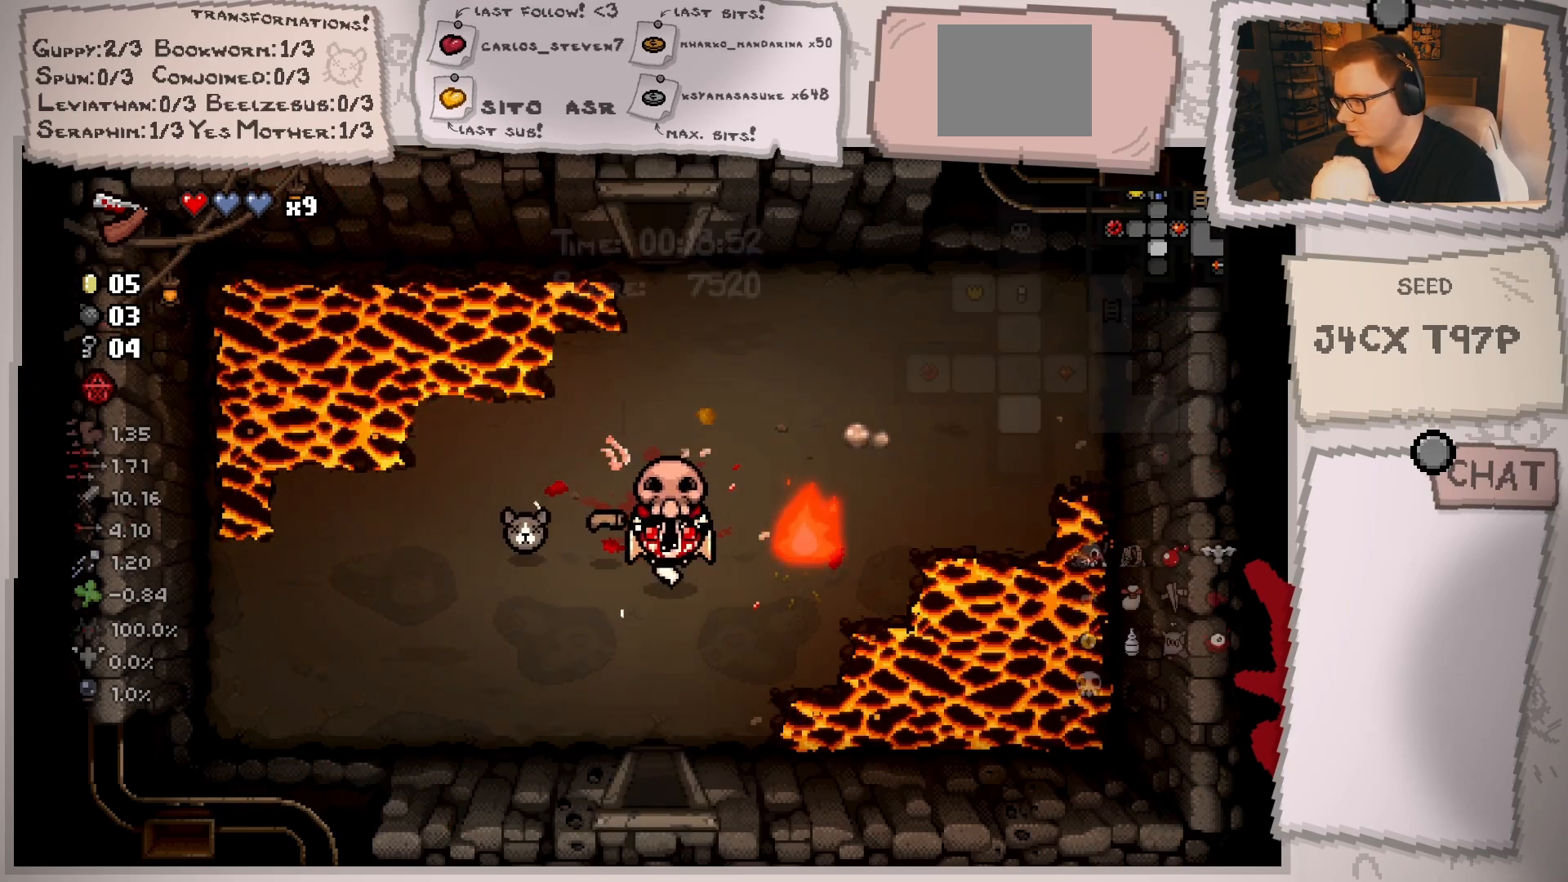
{"buttons": [], "left_stick": "down", "right_stick": "center", "events": []}
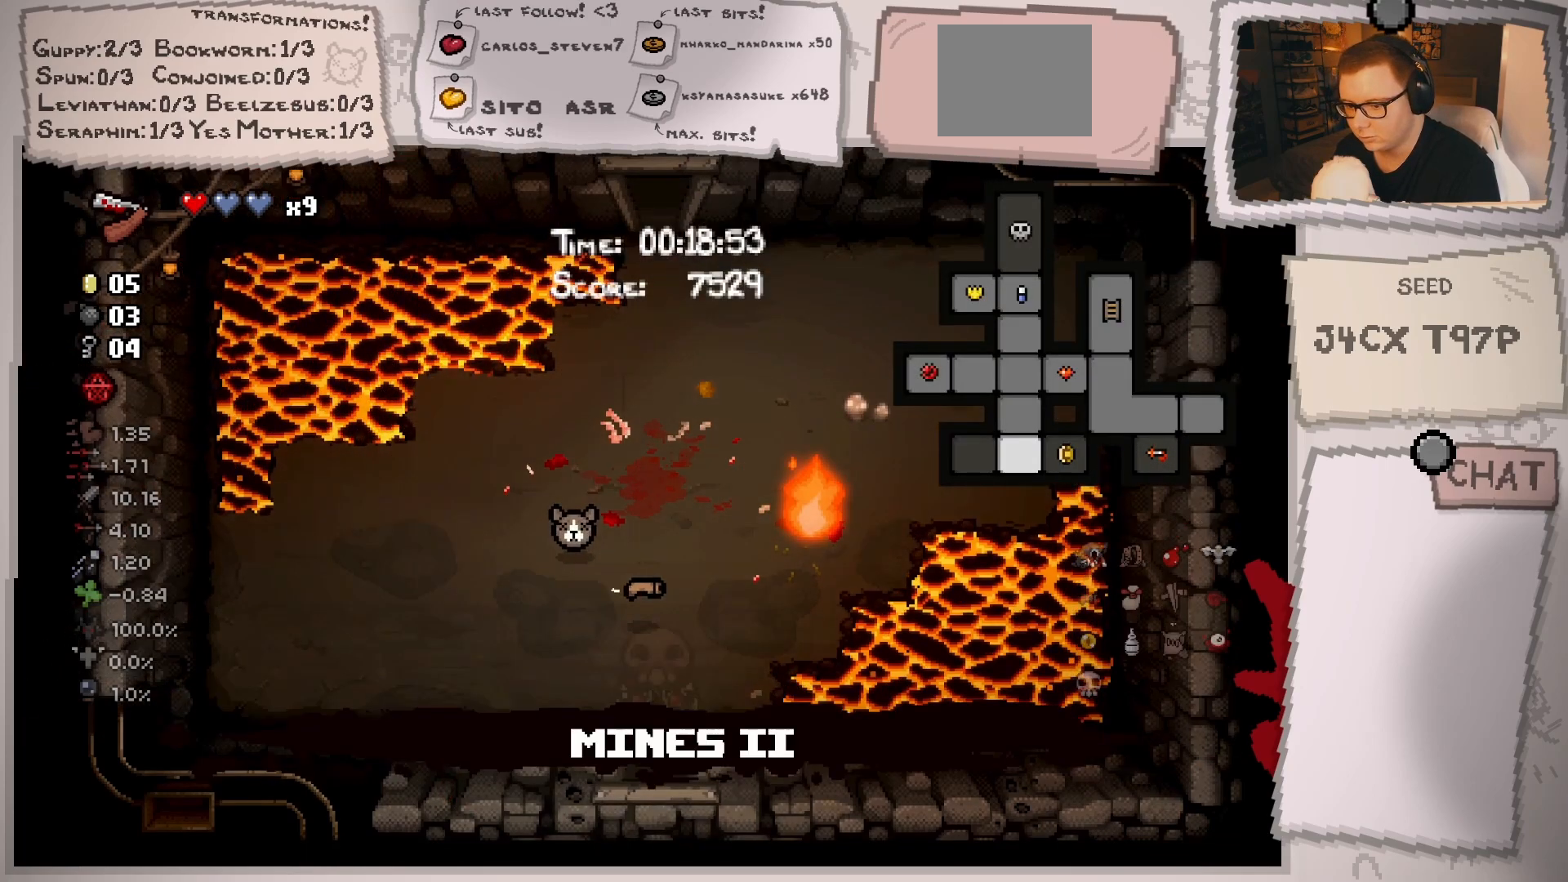
{"buttons": [], "left_stick": "down", "right_stick": "center", "events": [[84, "left_stick", "center"], [451, "left_stick", "down"]]}
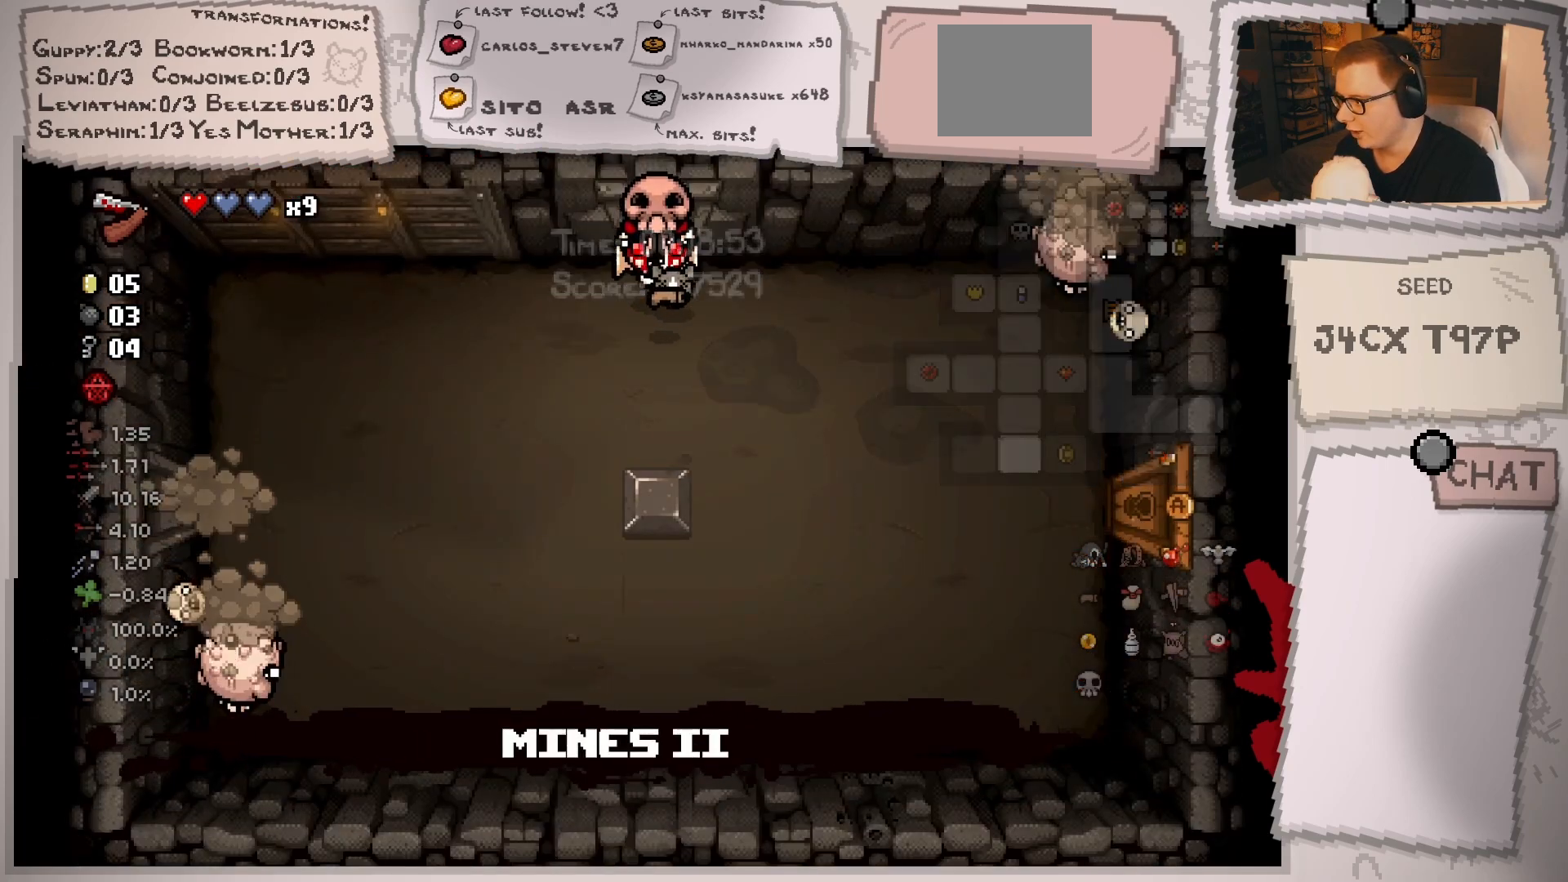
{"buttons": [], "left_stick": "right", "right_stick": "center", "events": [[50, "left_stick", "down-left"], [300, "left_stick", "right"]]}